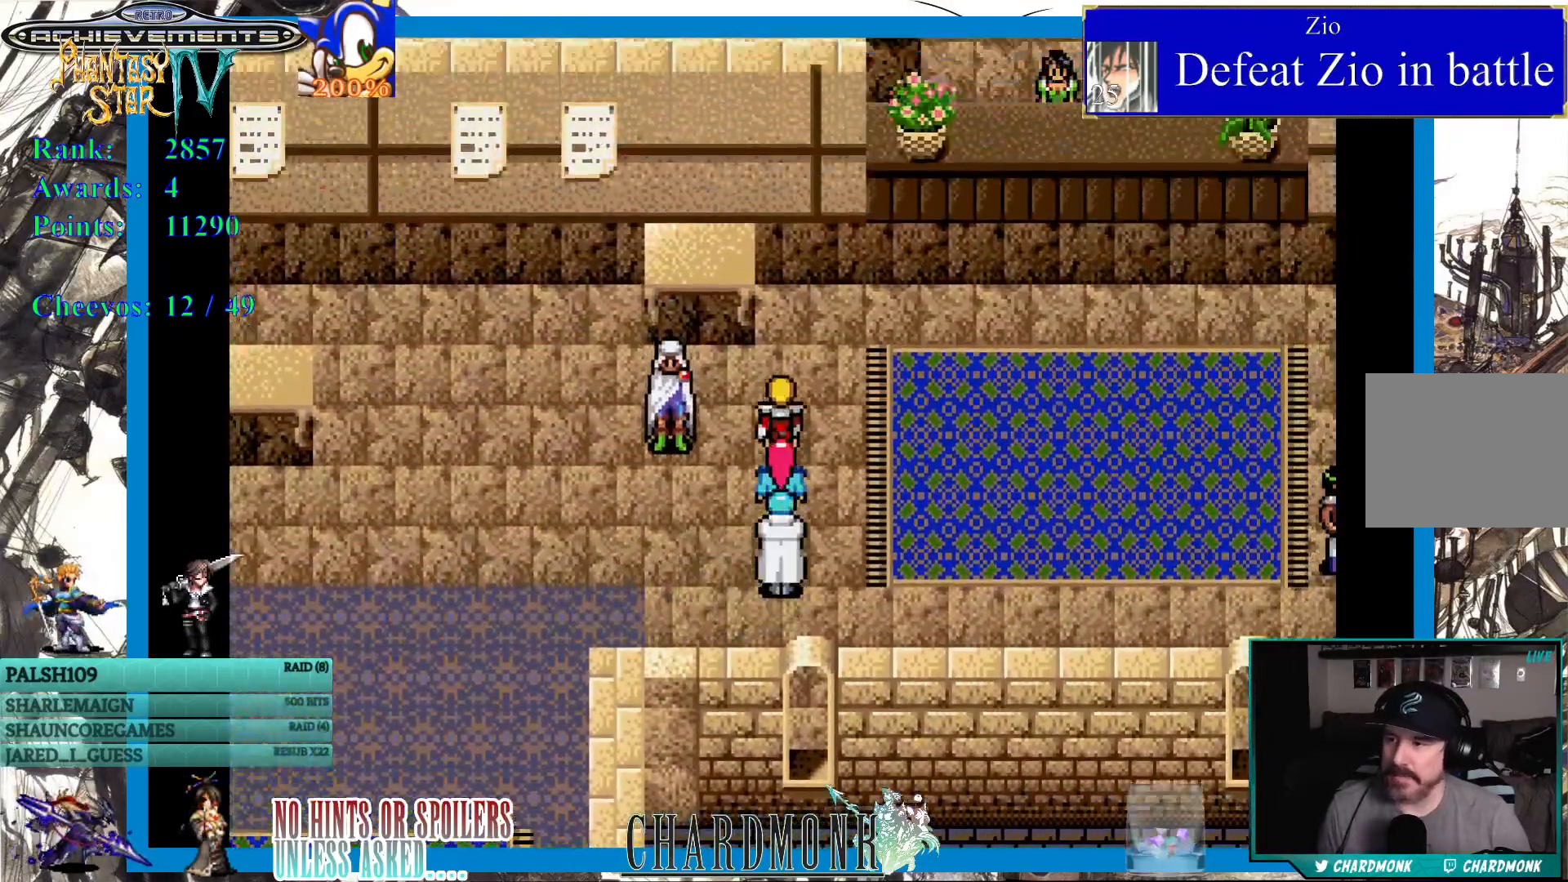
Gameplay with a controller (PlayStation layout); each line is a JSON object with the inputs held at the frame after it. "events" lists button and stick changes between this image and that frame as [ms after this image, input, new state], when the widget could be followed in between.
{"buttons": ["DPAD_RIGHT"], "left_stick": "center", "right_stick": "center", "events": [[350, "DPAD_RIGHT", "down"], [417, "DPAD_UP", "up"]]}
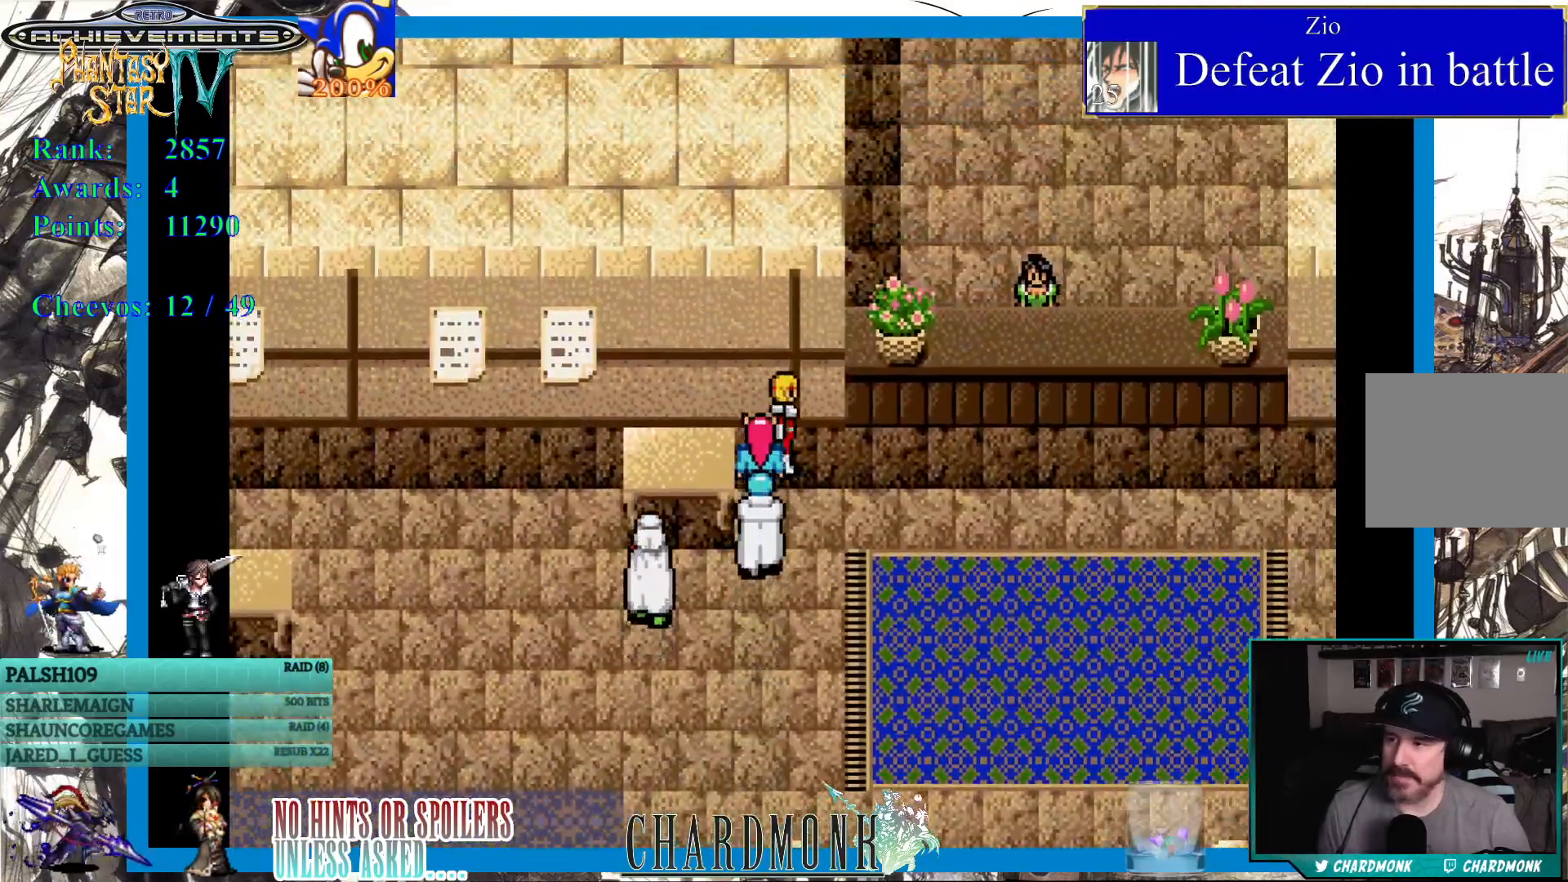
{"buttons": ["DPAD_RIGHT"], "left_stick": "center", "right_stick": "center", "events": []}
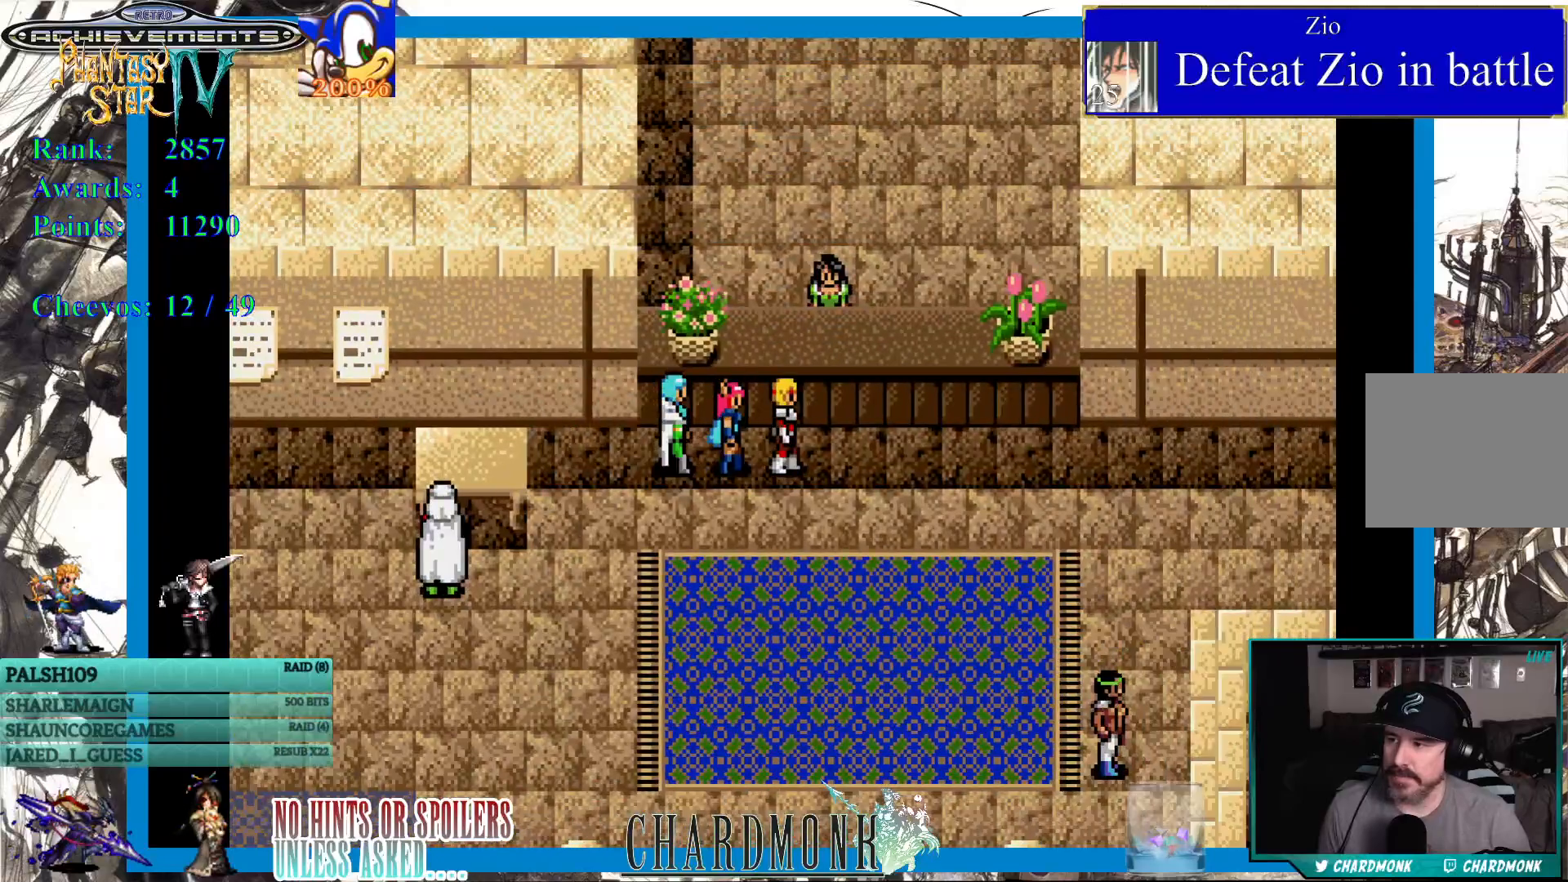
{"buttons": [], "left_stick": "center", "right_stick": "center", "events": [[33, "DPAD_UP", "down"], [117, "DPAD_RIGHT", "up"], [317, "DPAD_UP", "up"], [350, "CIRCLE", "down"], [450, "CIRCLE", "up"]]}
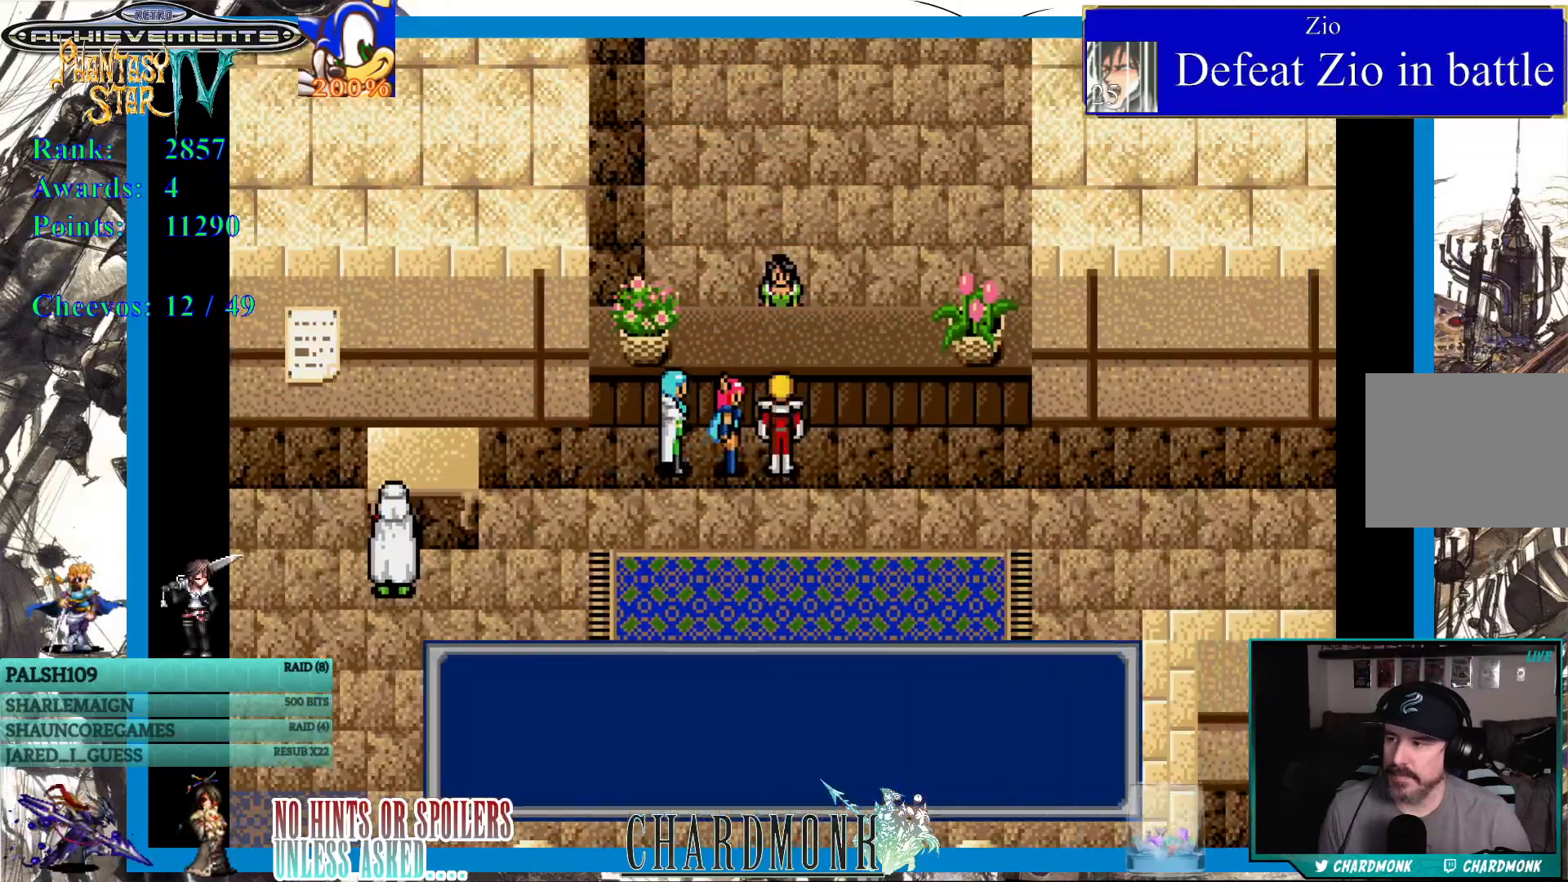
{"buttons": [], "left_stick": "center", "right_stick": "center", "events": []}
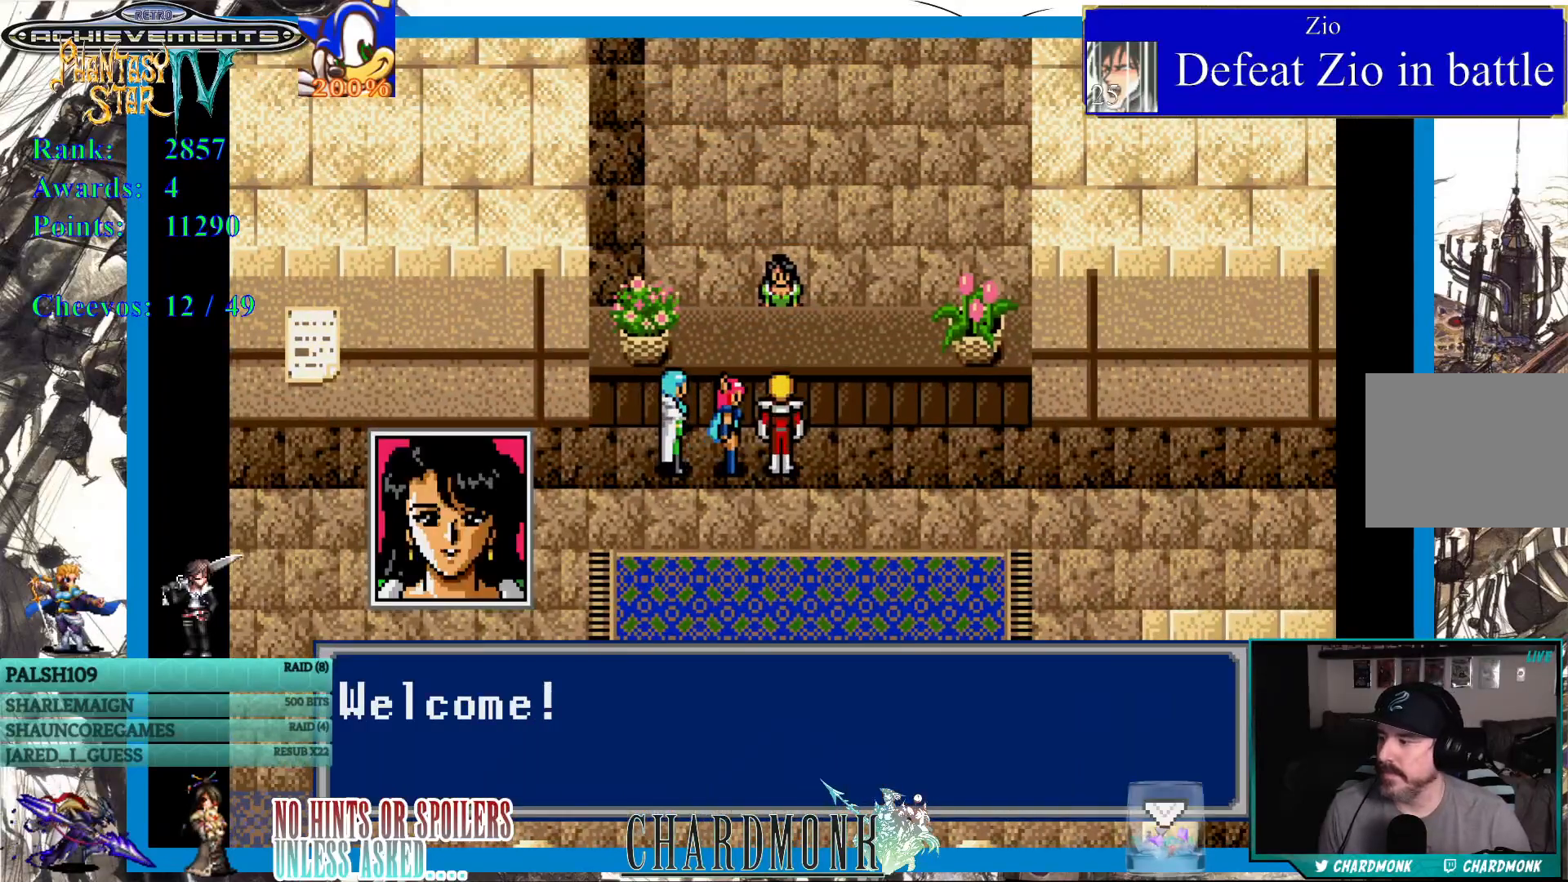
{"buttons": [], "left_stick": "center", "right_stick": "center", "events": []}
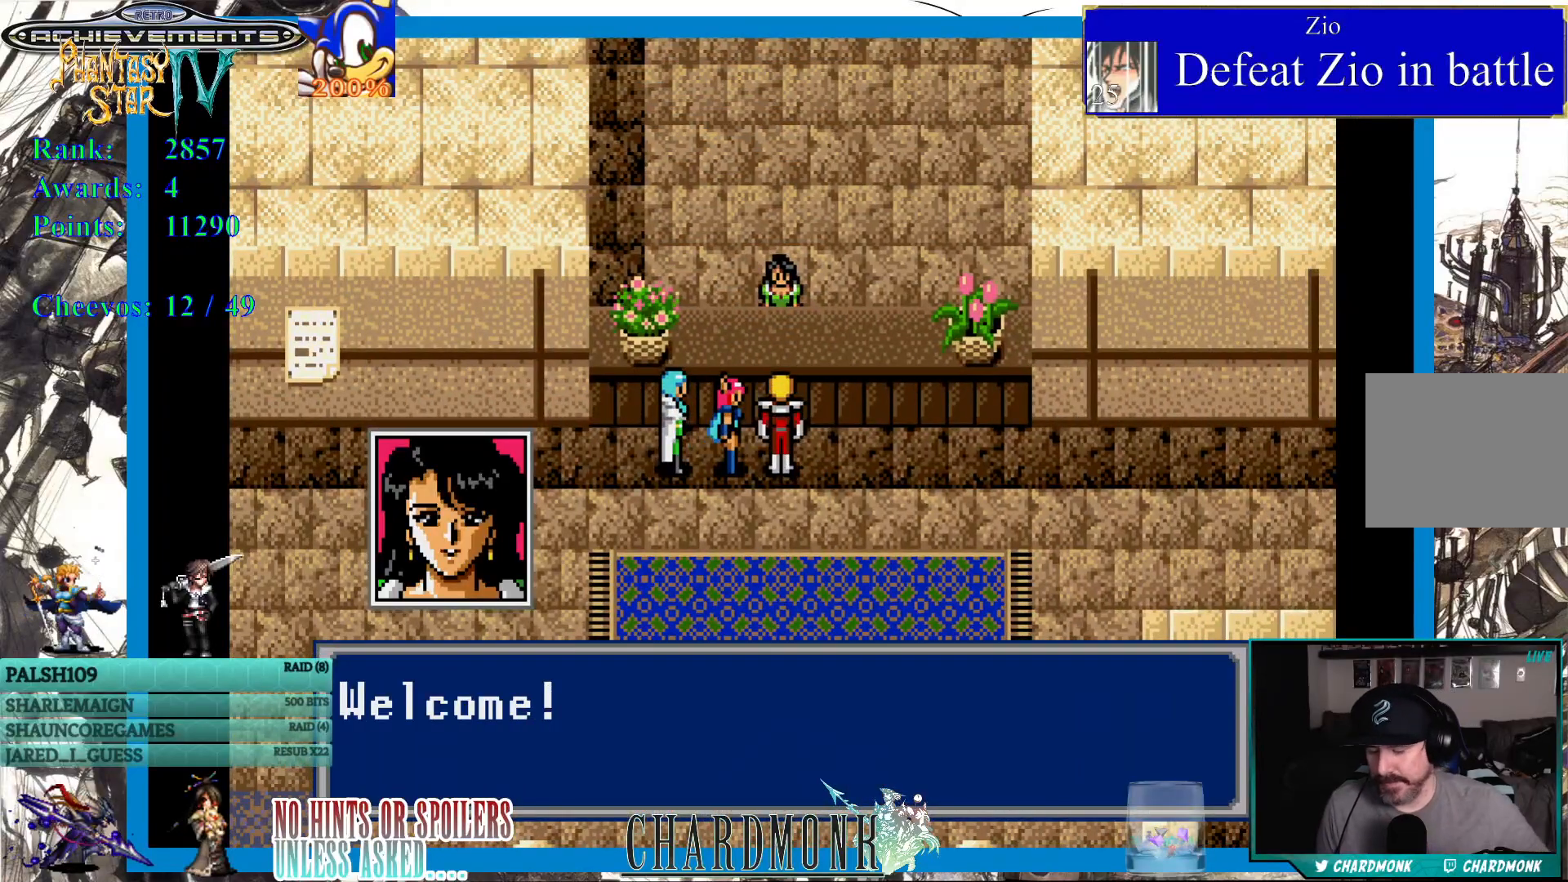
{"buttons": [], "left_stick": "center", "right_stick": "center", "events": []}
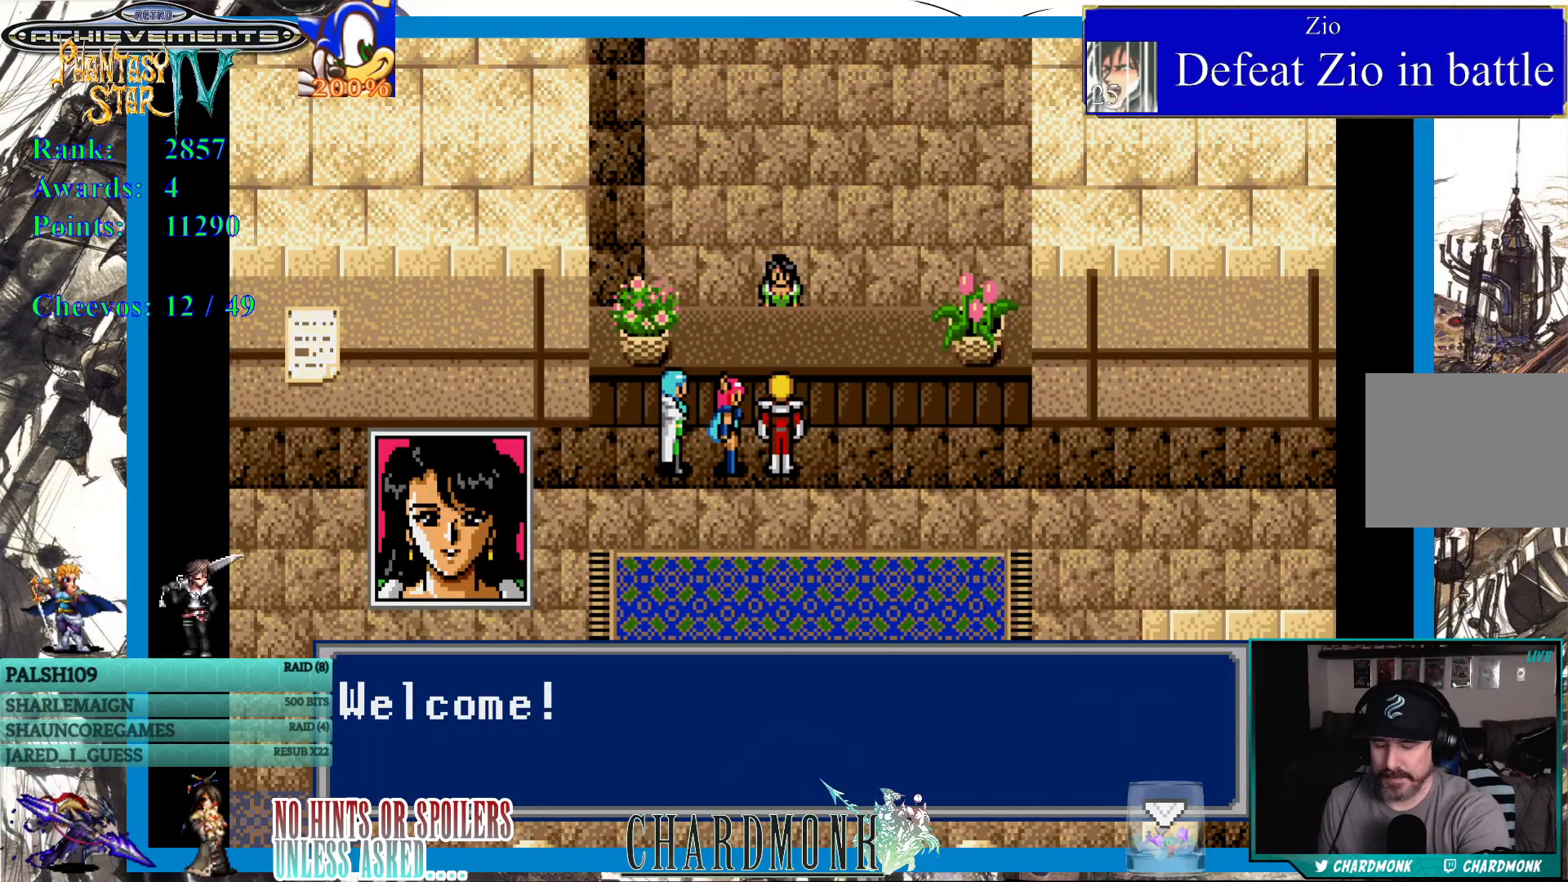
{"buttons": [], "left_stick": "center", "right_stick": "center", "events": []}
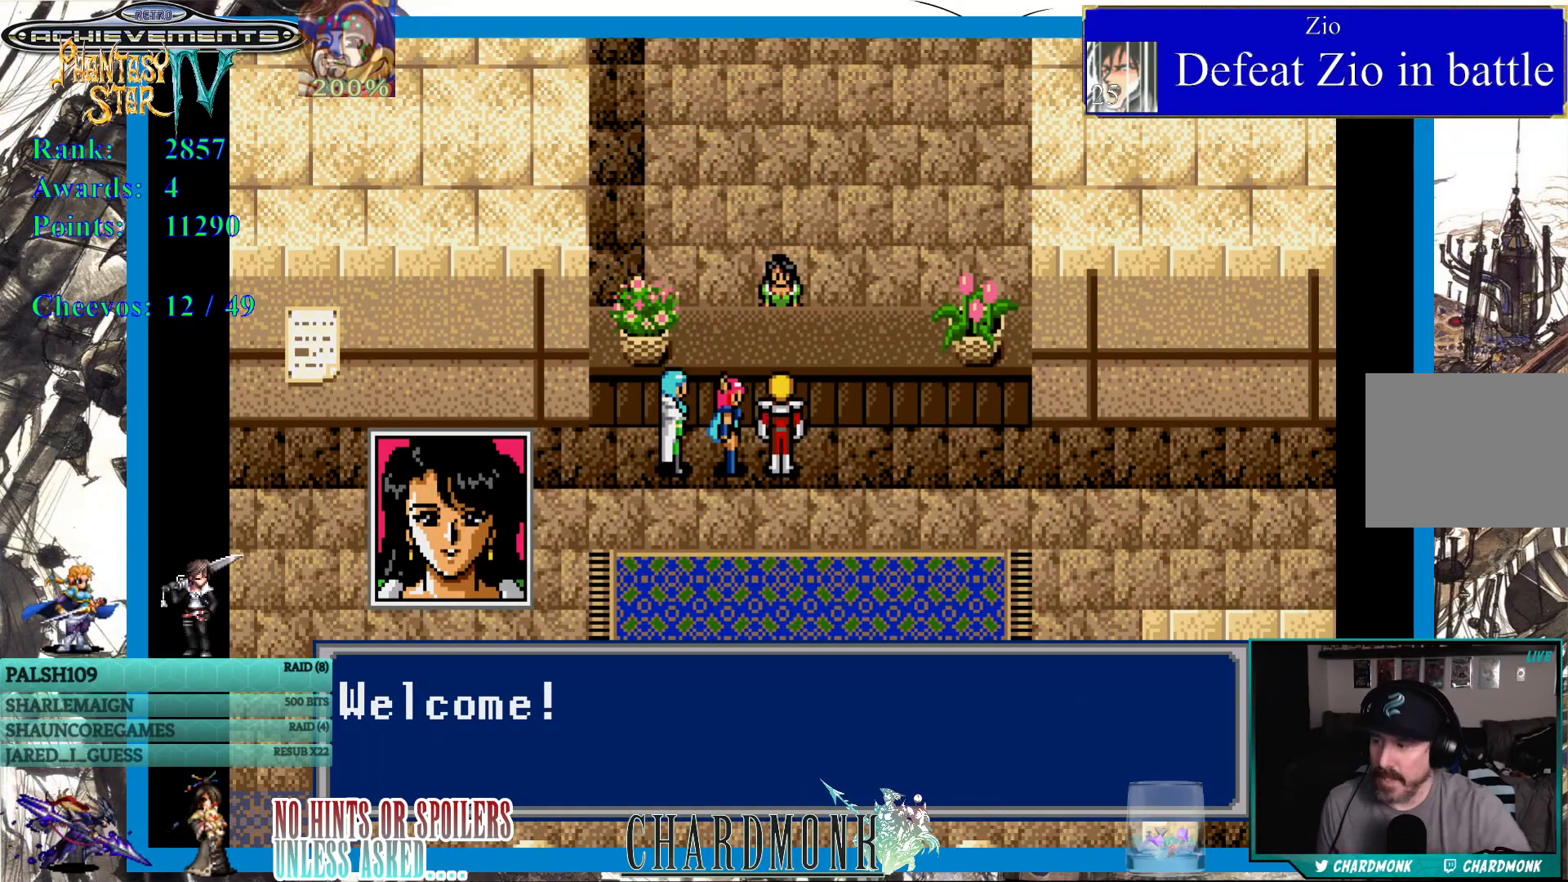
{"buttons": [], "left_stick": "center", "right_stick": "center", "events": []}
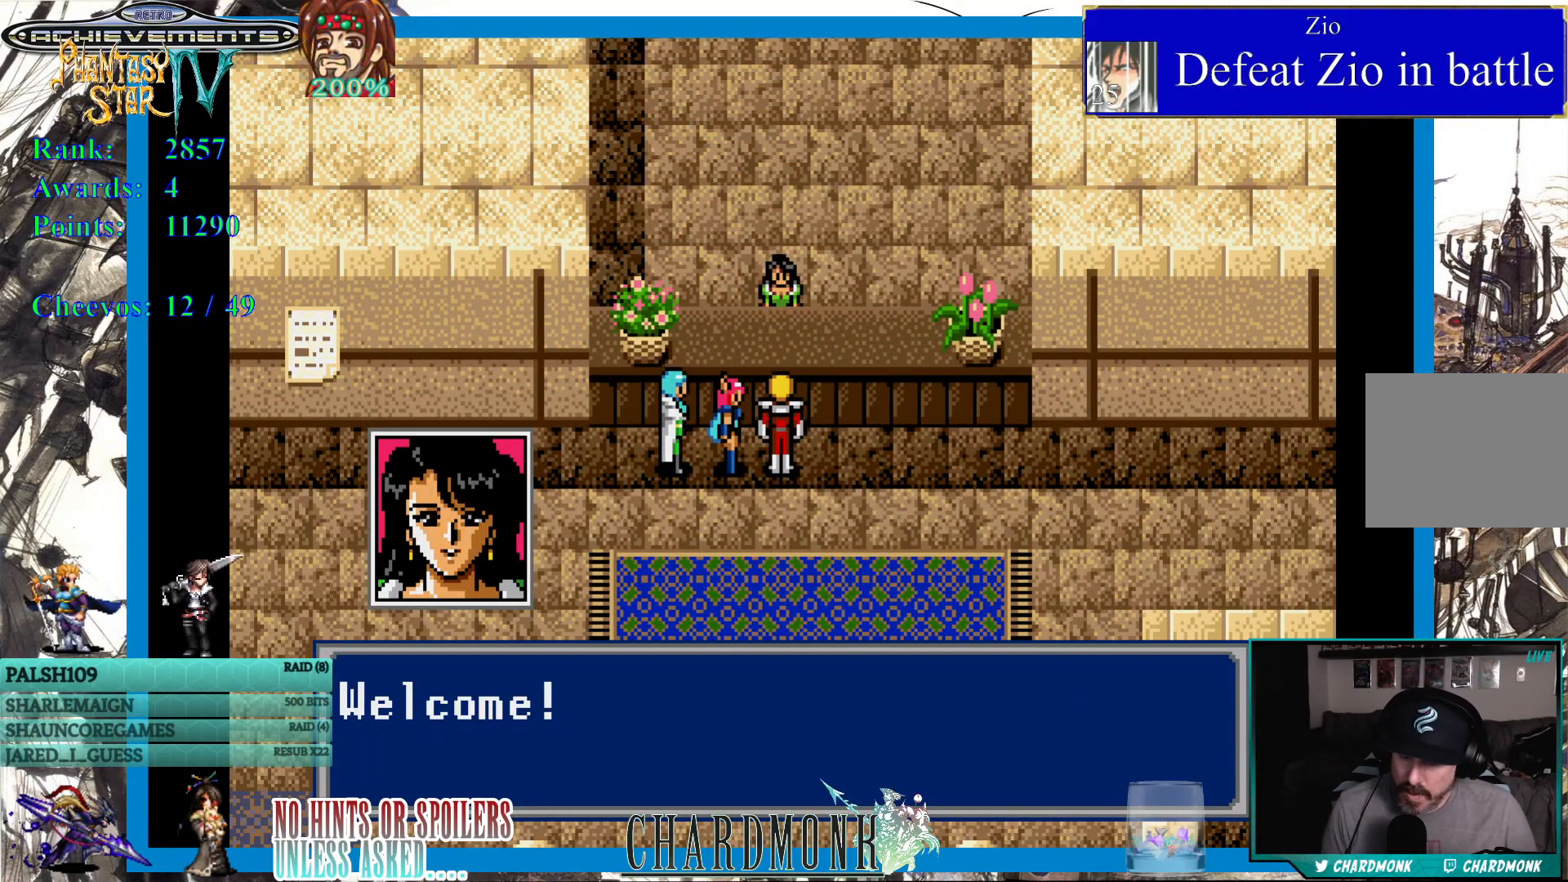
{"buttons": [], "left_stick": "center", "right_stick": "center", "events": []}
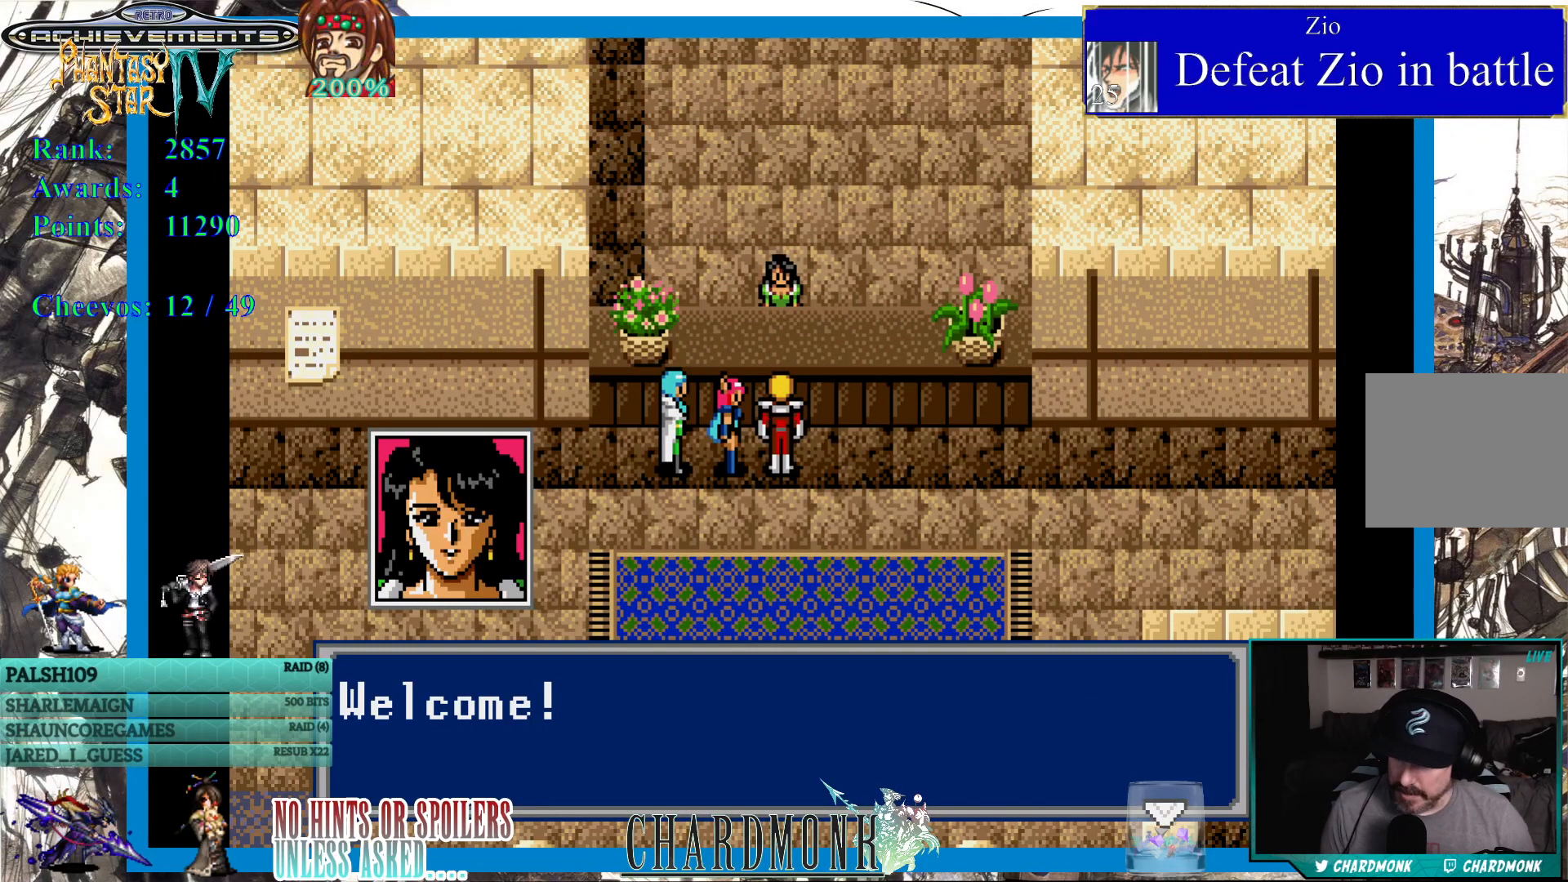
{"buttons": [], "left_stick": "center", "right_stick": "center", "events": []}
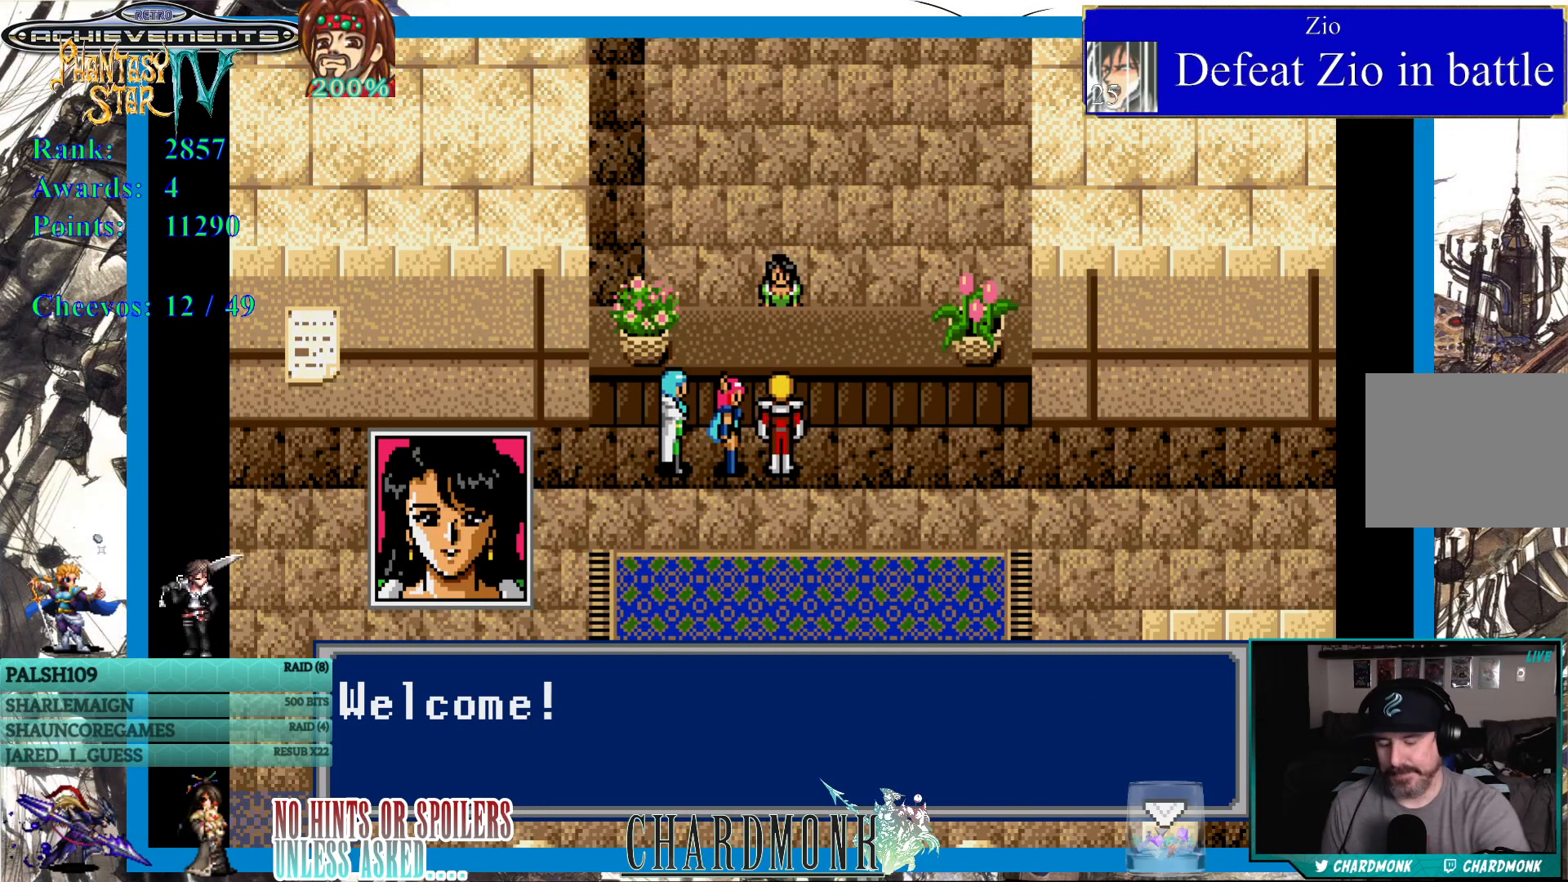
{"buttons": [], "left_stick": "center", "right_stick": "center", "events": []}
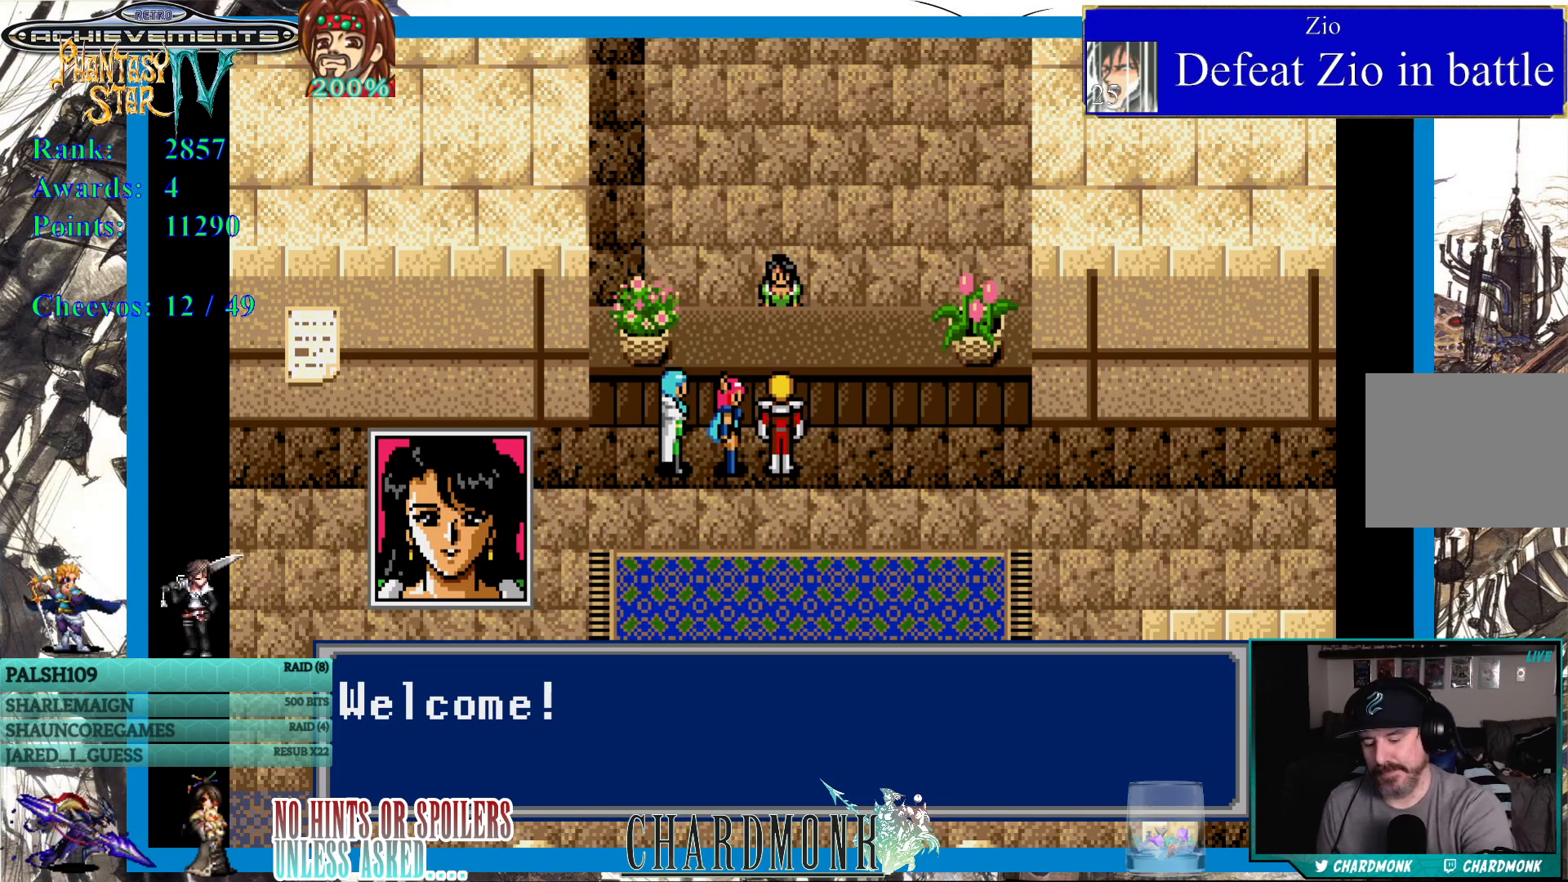
{"buttons": [], "left_stick": "center", "right_stick": "center", "events": []}
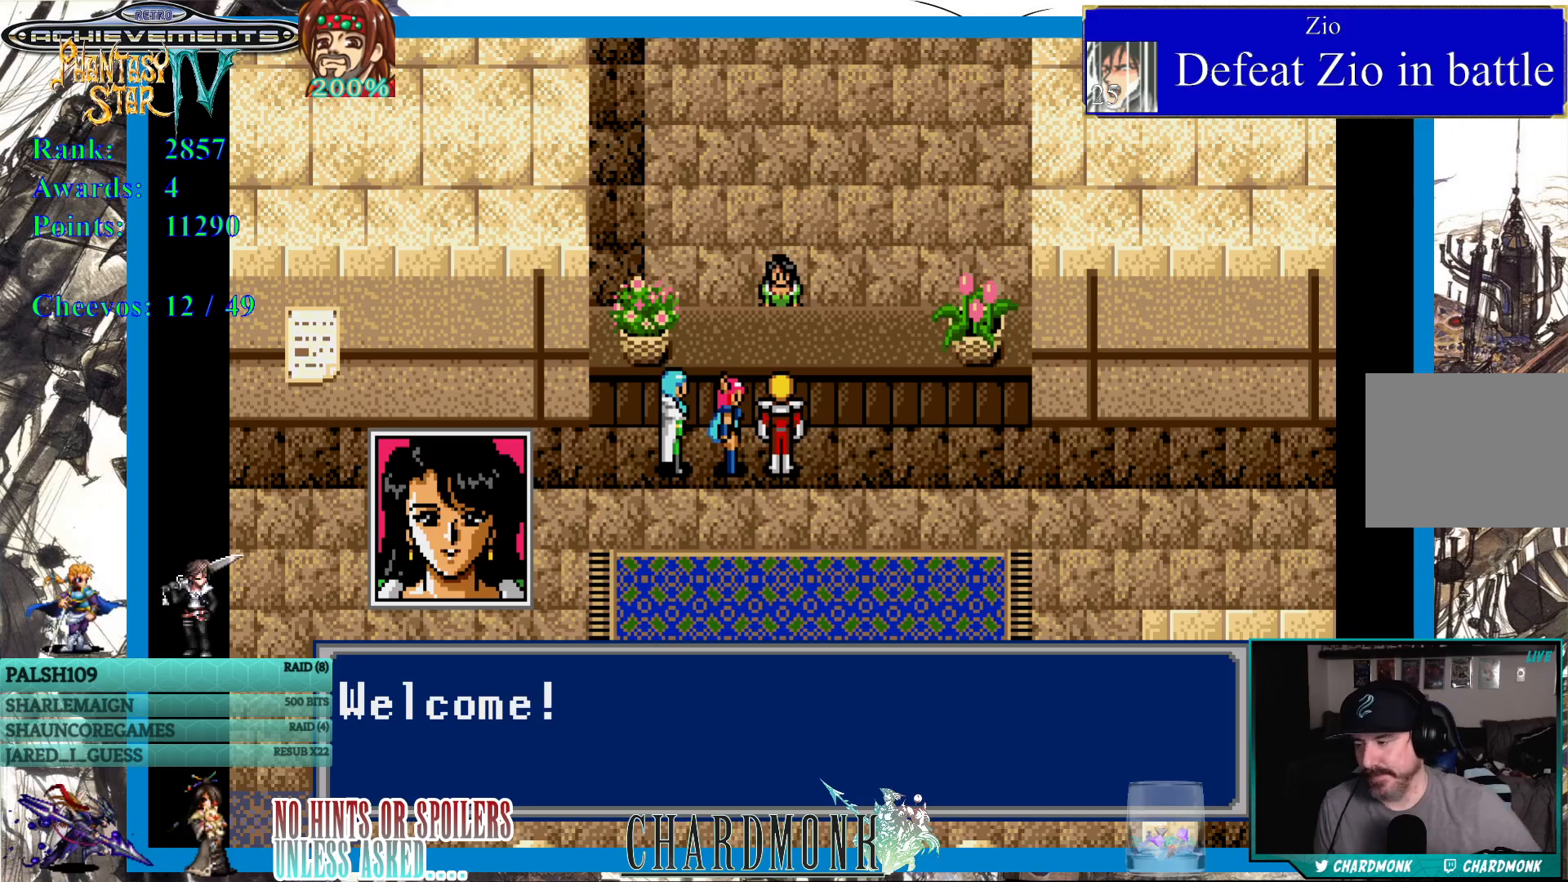
{"buttons": [], "left_stick": "center", "right_stick": "center", "events": [[350, "CIRCLE", "down"], [467, "CIRCLE", "up"]]}
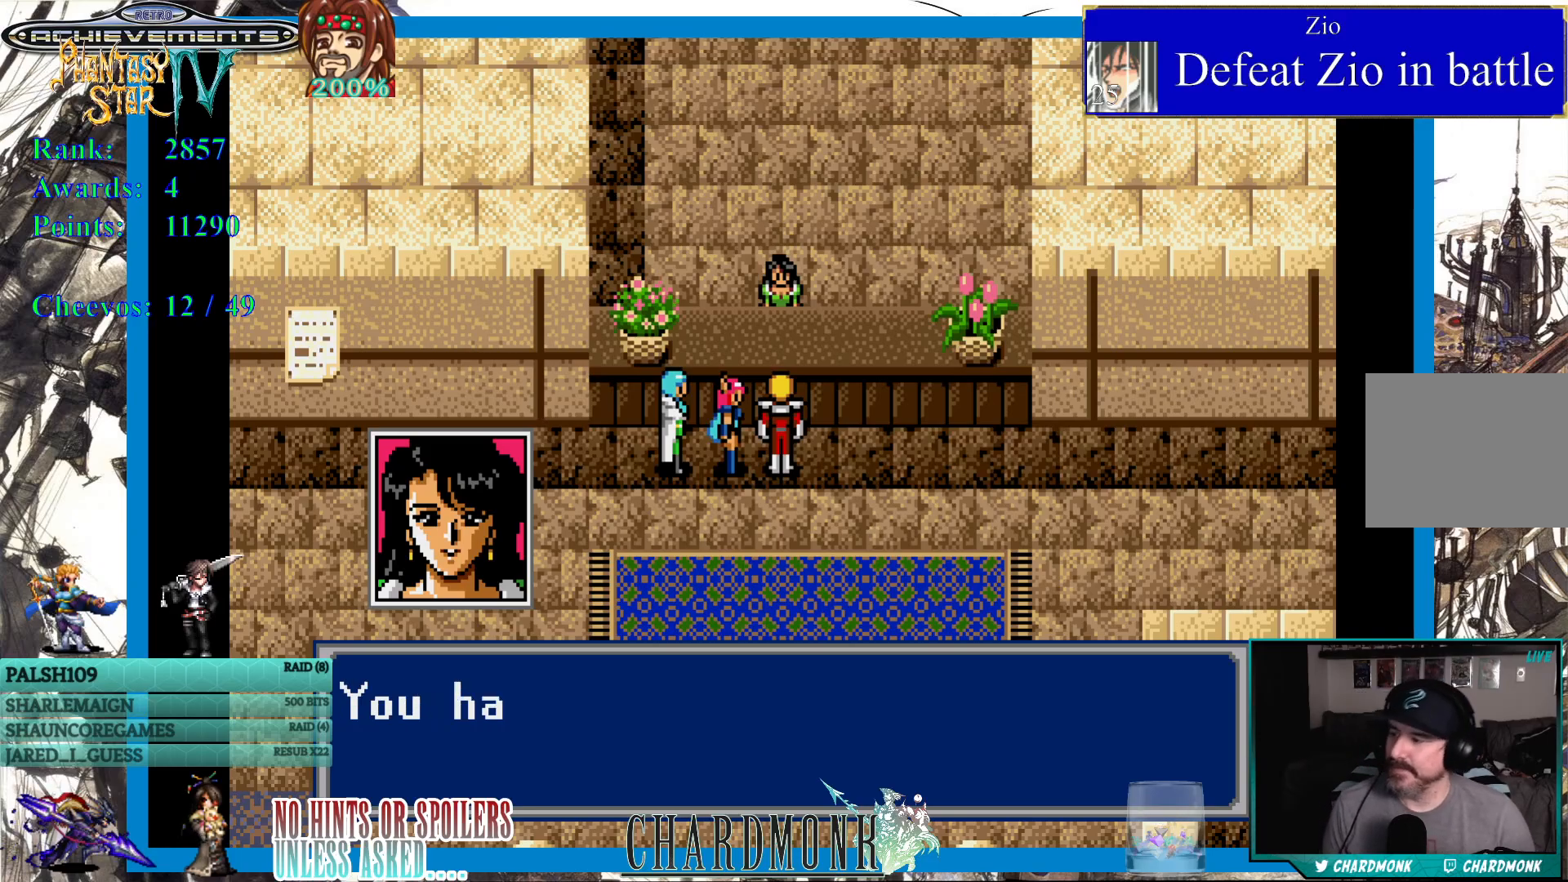
{"buttons": [], "left_stick": "center", "right_stick": "center", "events": []}
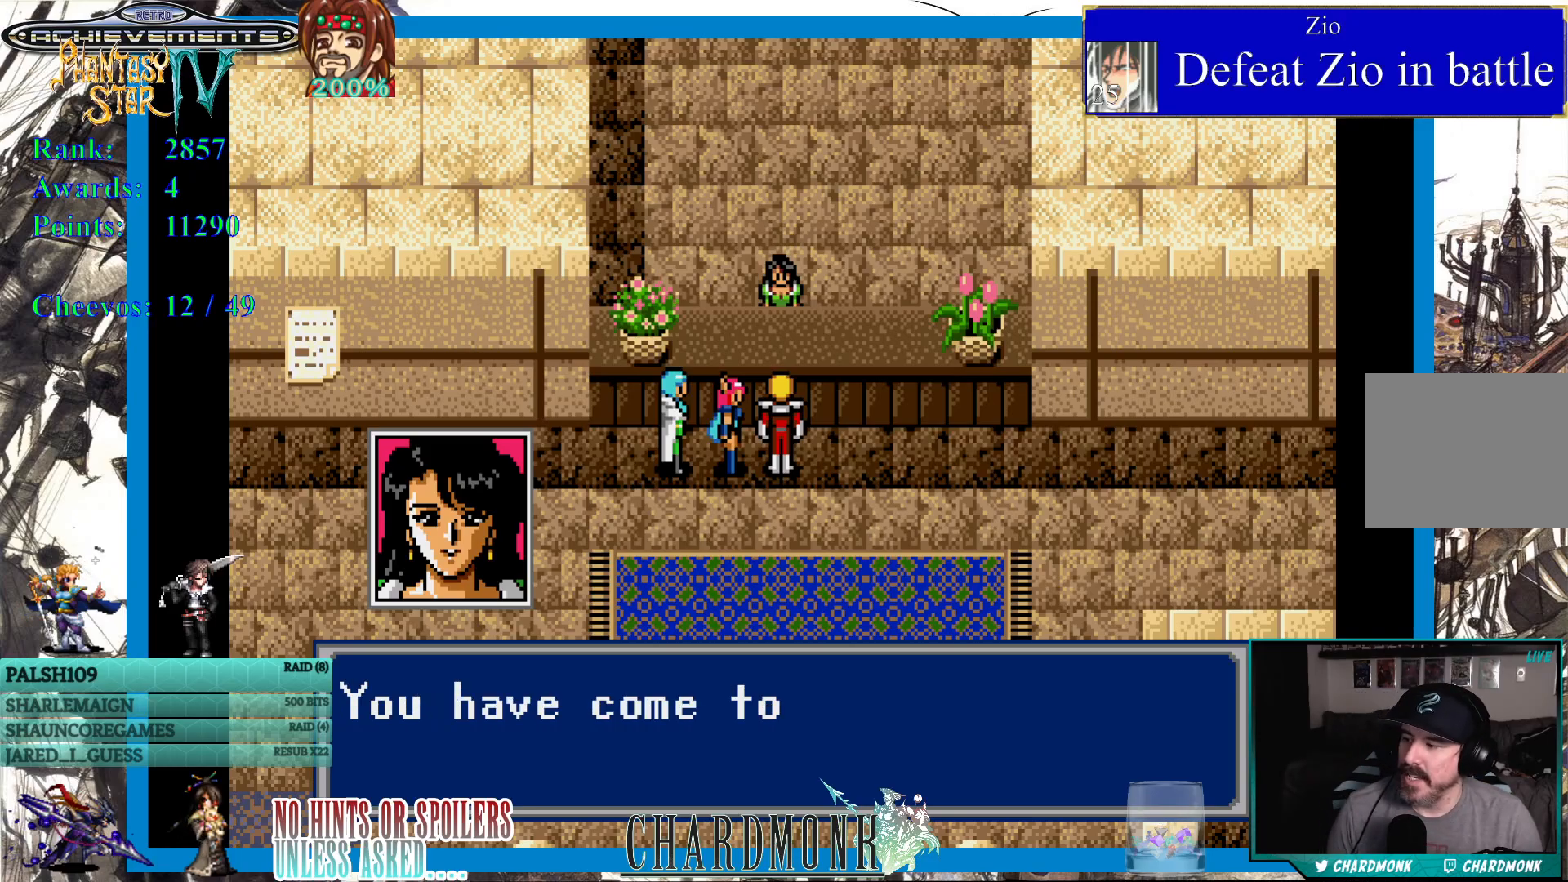
{"buttons": [], "left_stick": "center", "right_stick": "center", "events": []}
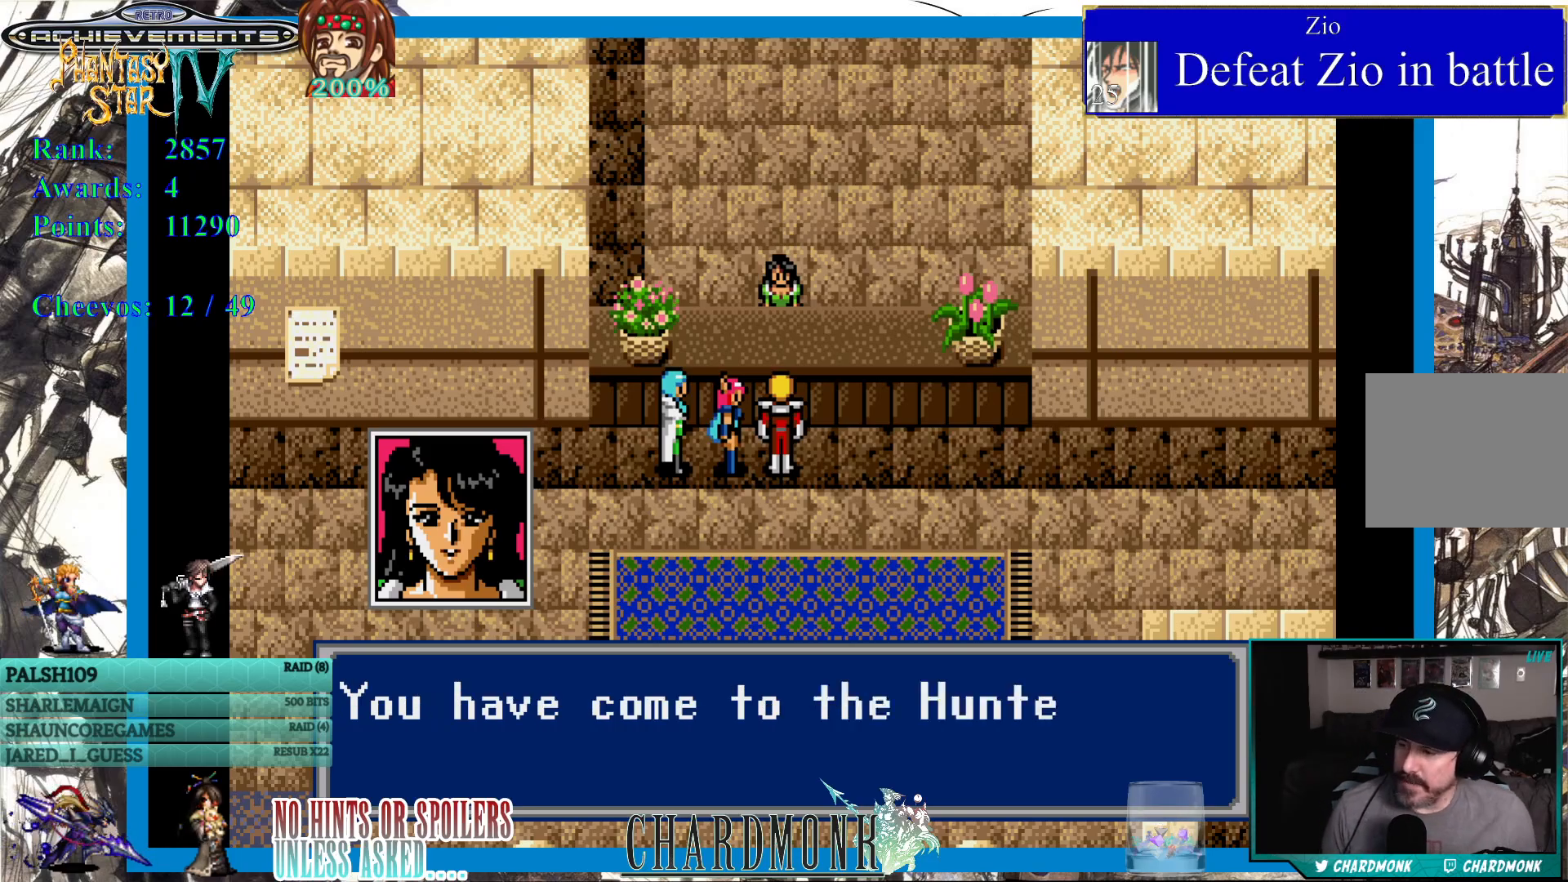
{"buttons": [], "left_stick": "center", "right_stick": "center", "events": []}
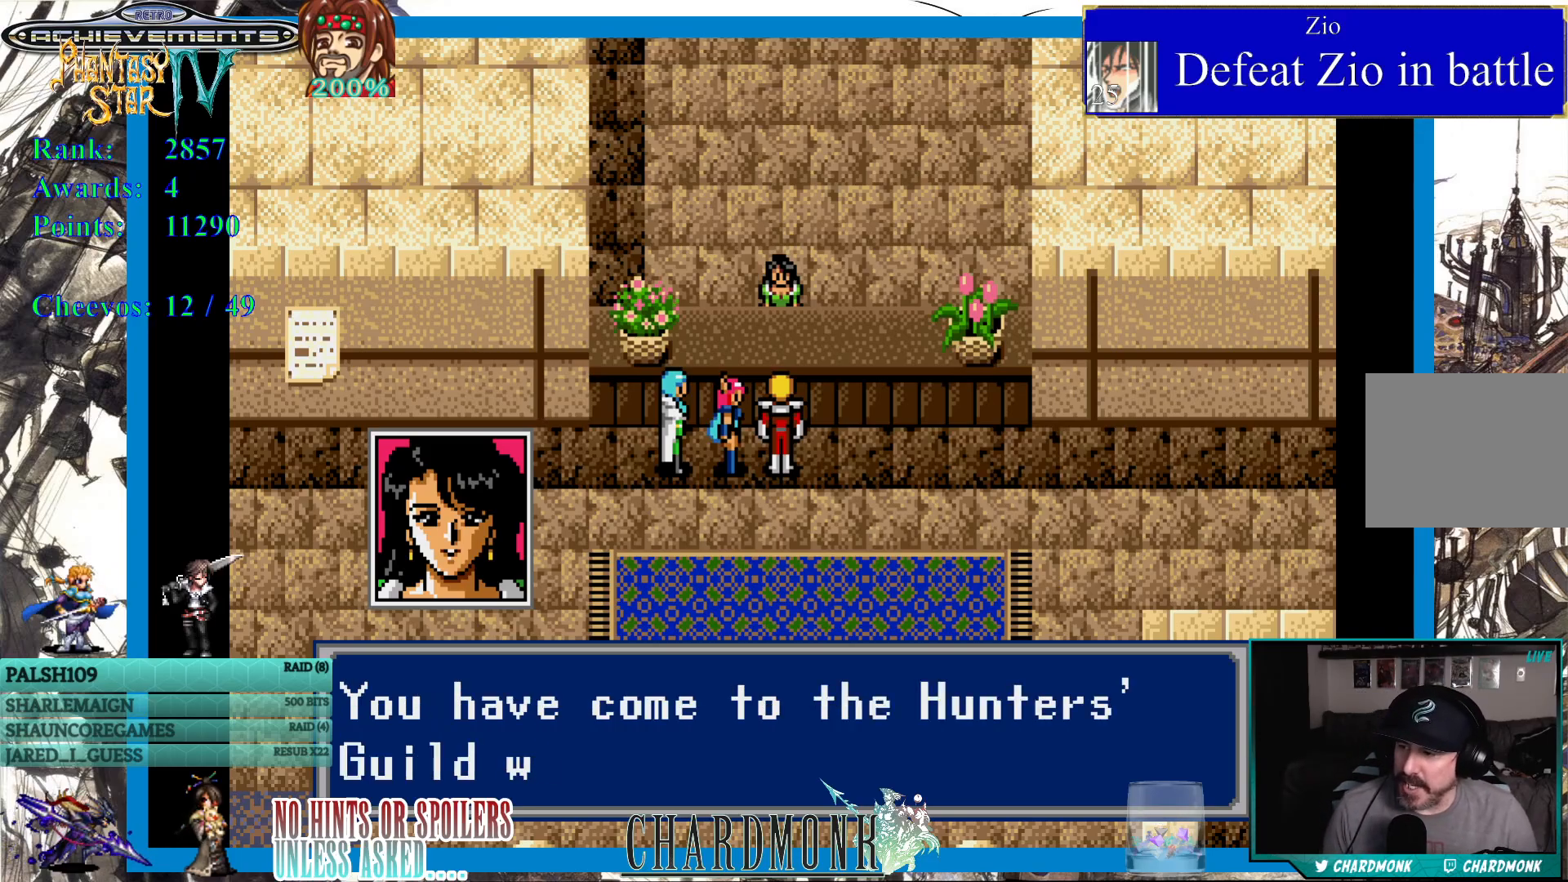
{"buttons": [], "left_stick": "center", "right_stick": "center", "events": []}
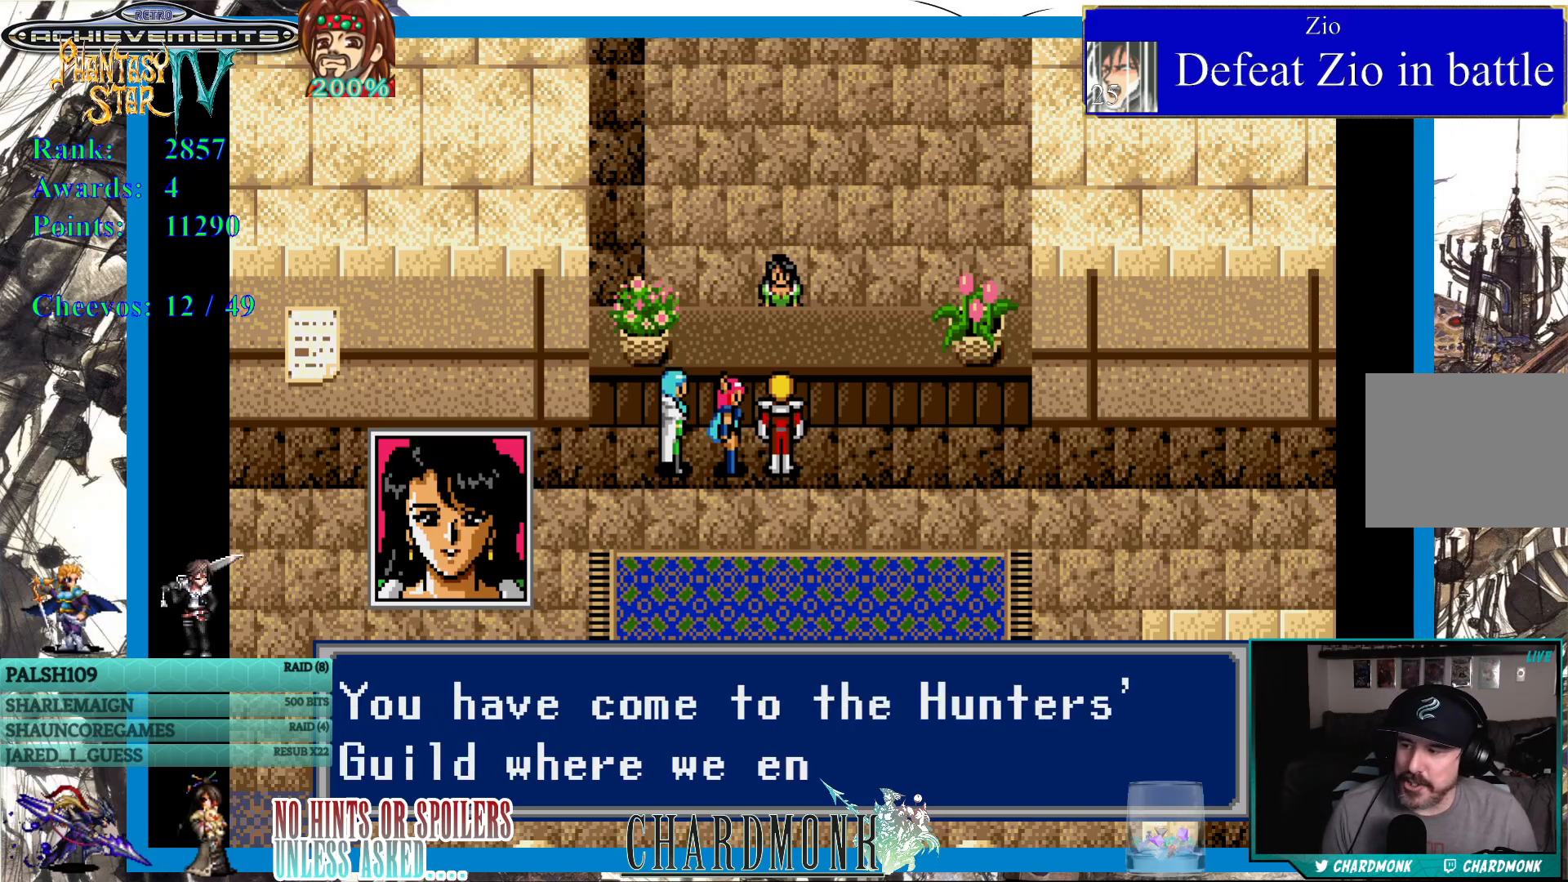
{"buttons": [], "left_stick": "center", "right_stick": "center", "events": []}
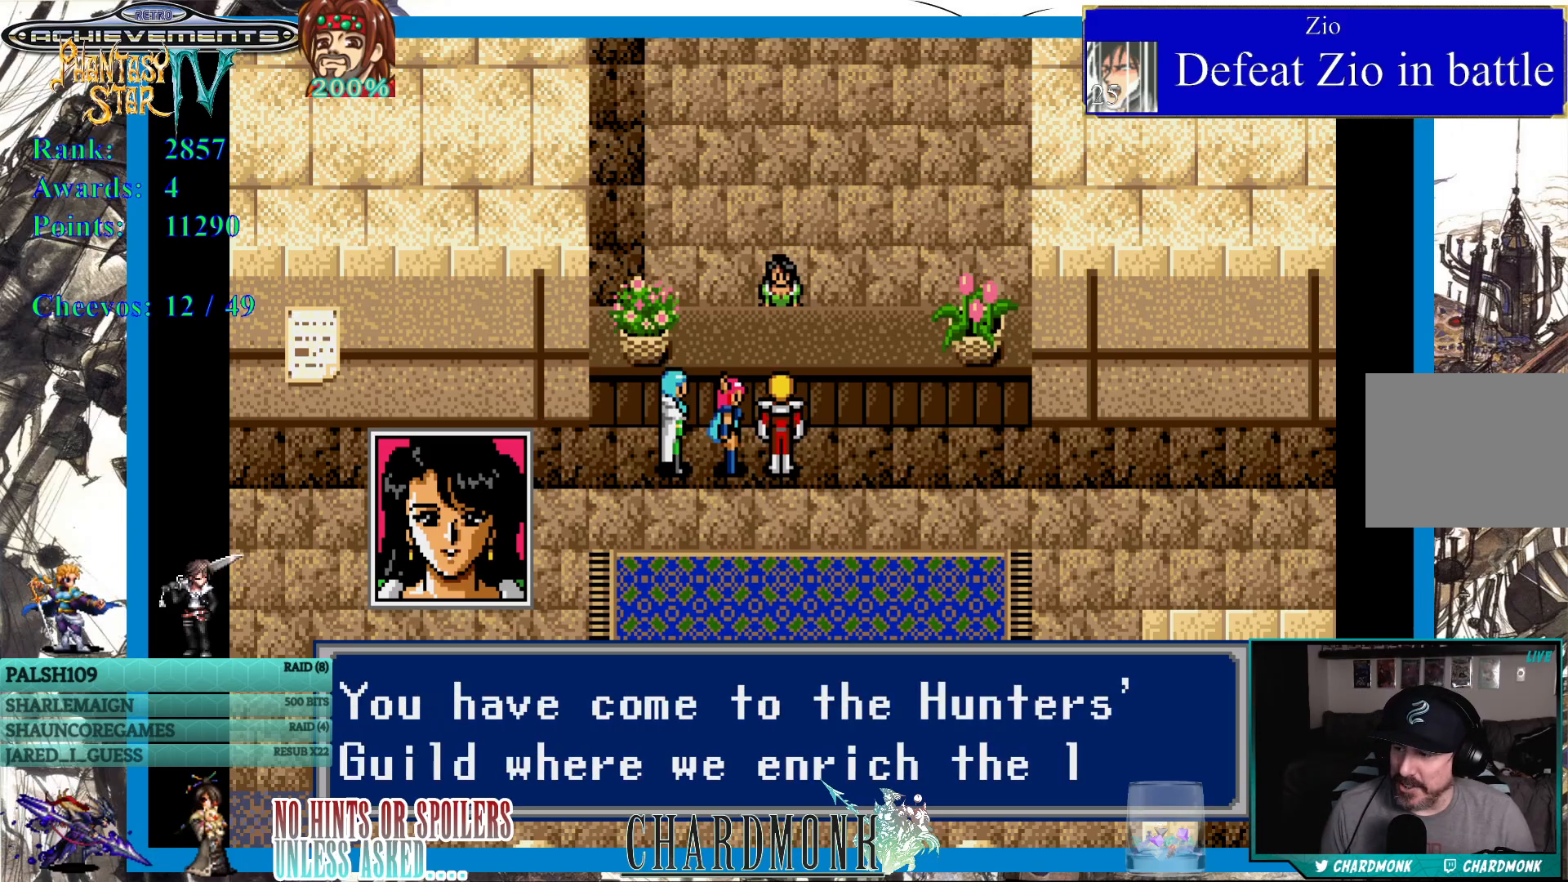
{"buttons": ["CIRCLE"], "left_stick": "center", "right_stick": "center", "events": [[500, "CIRCLE", "down"]]}
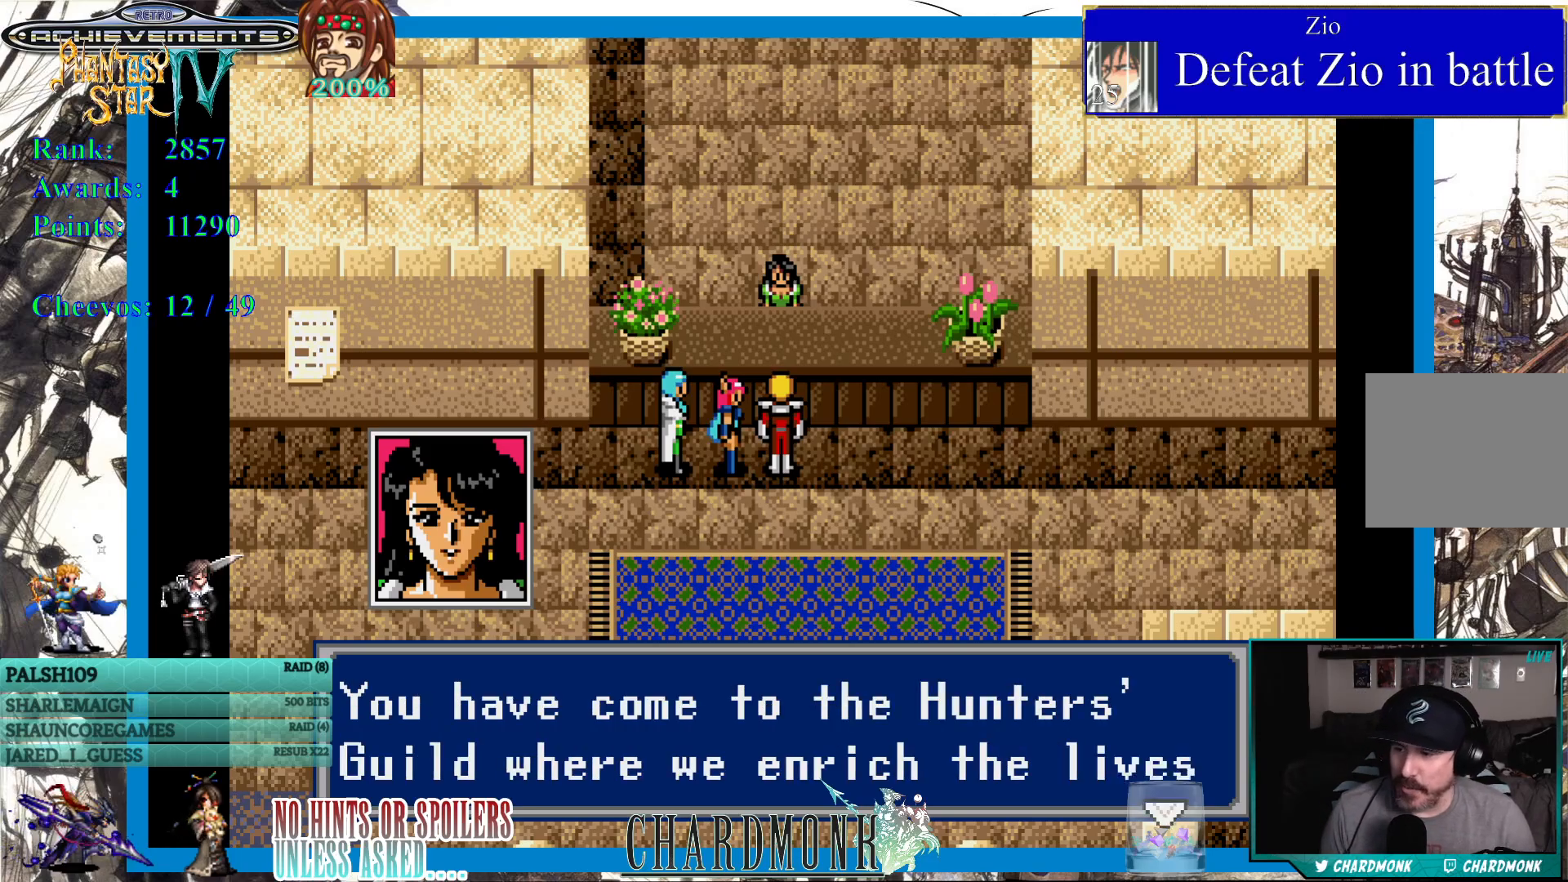
{"buttons": [], "left_stick": "center", "right_stick": "center", "events": [[100, "CIRCLE", "up"]]}
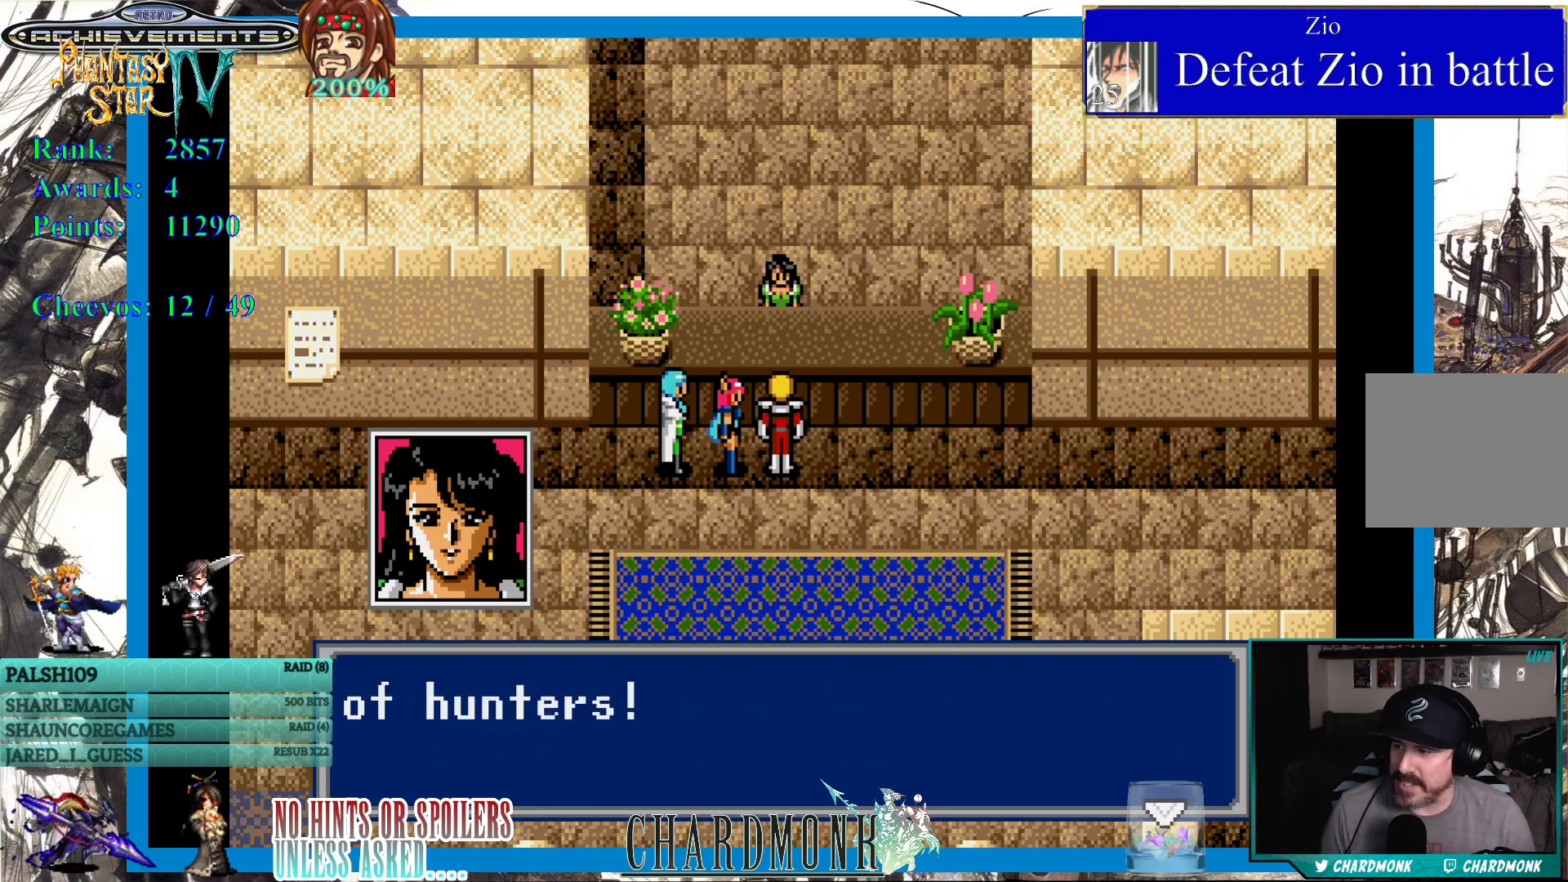
{"buttons": [], "left_stick": "center", "right_stick": "center", "events": []}
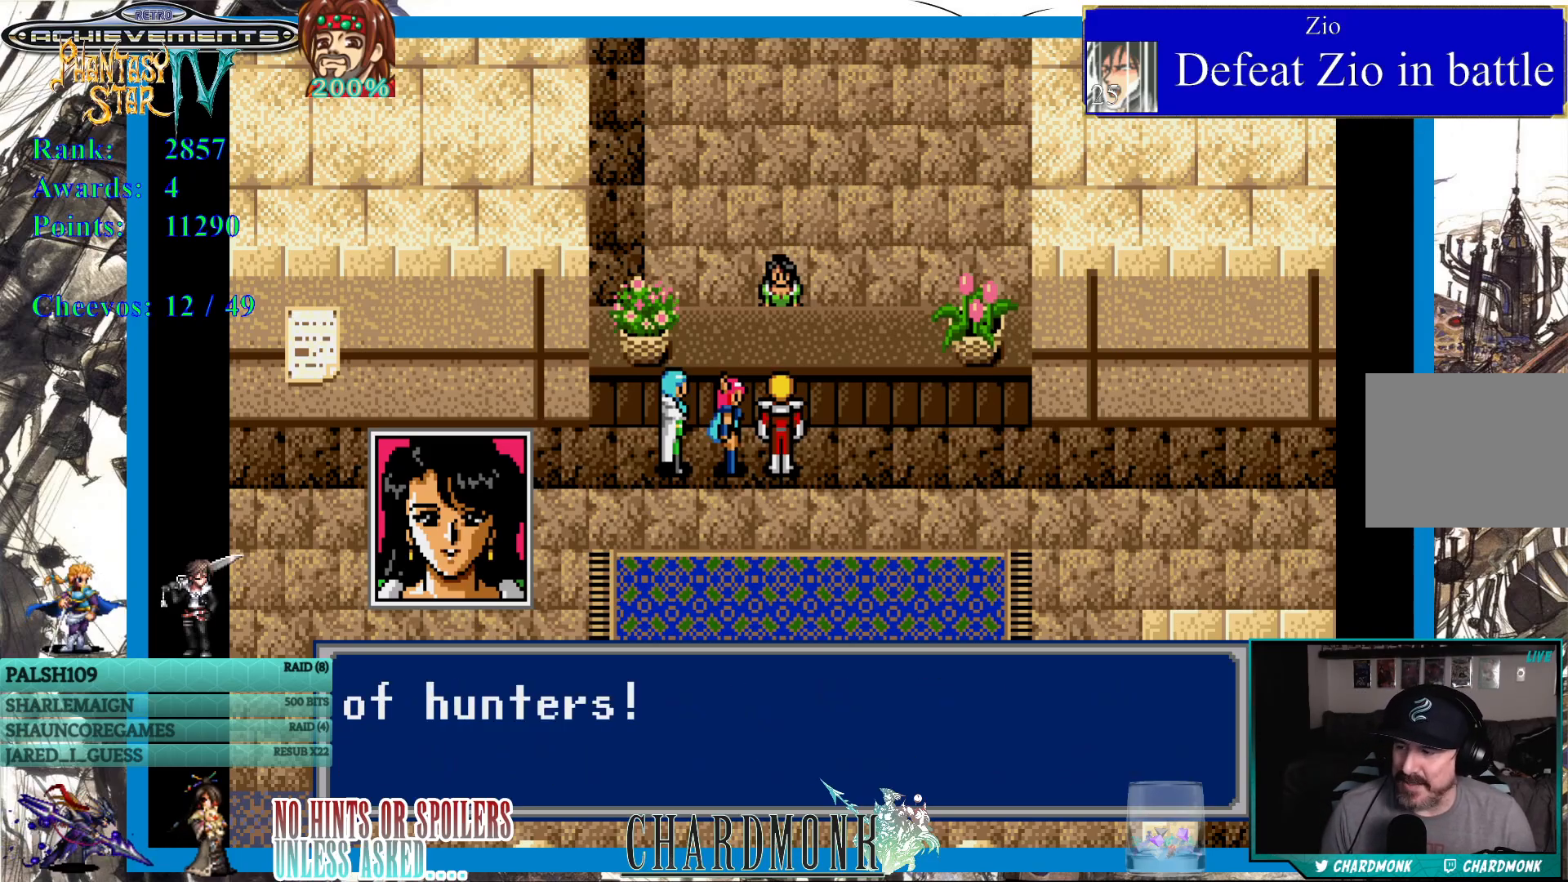
{"buttons": [], "left_stick": "center", "right_stick": "center", "events": []}
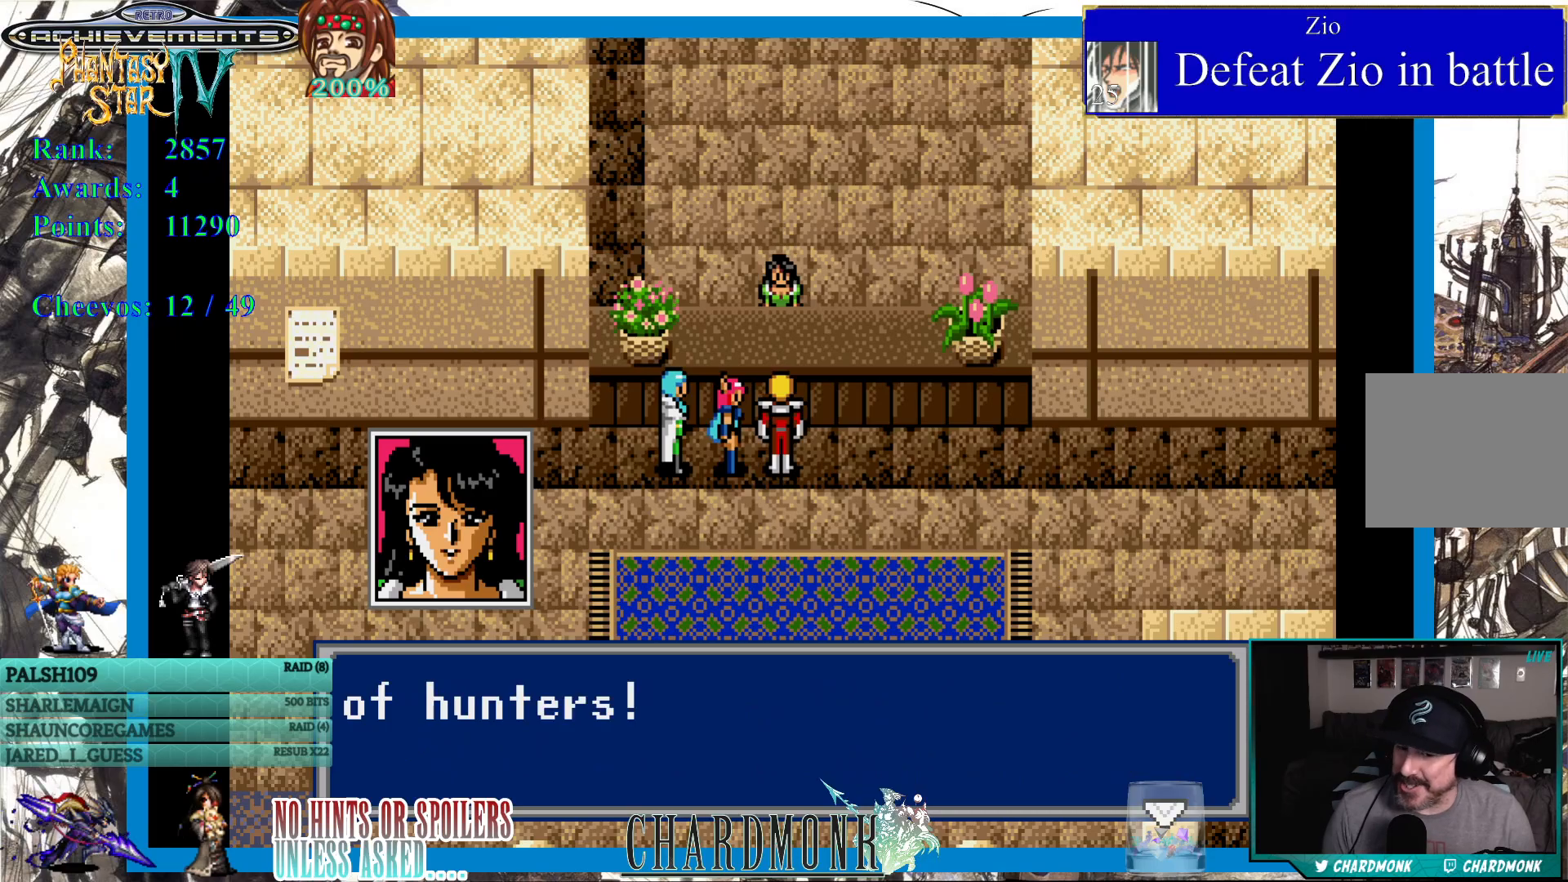
{"buttons": [], "left_stick": "center", "right_stick": "center", "events": [[100, "CIRCLE", "down"], [183, "CIRCLE", "up"]]}
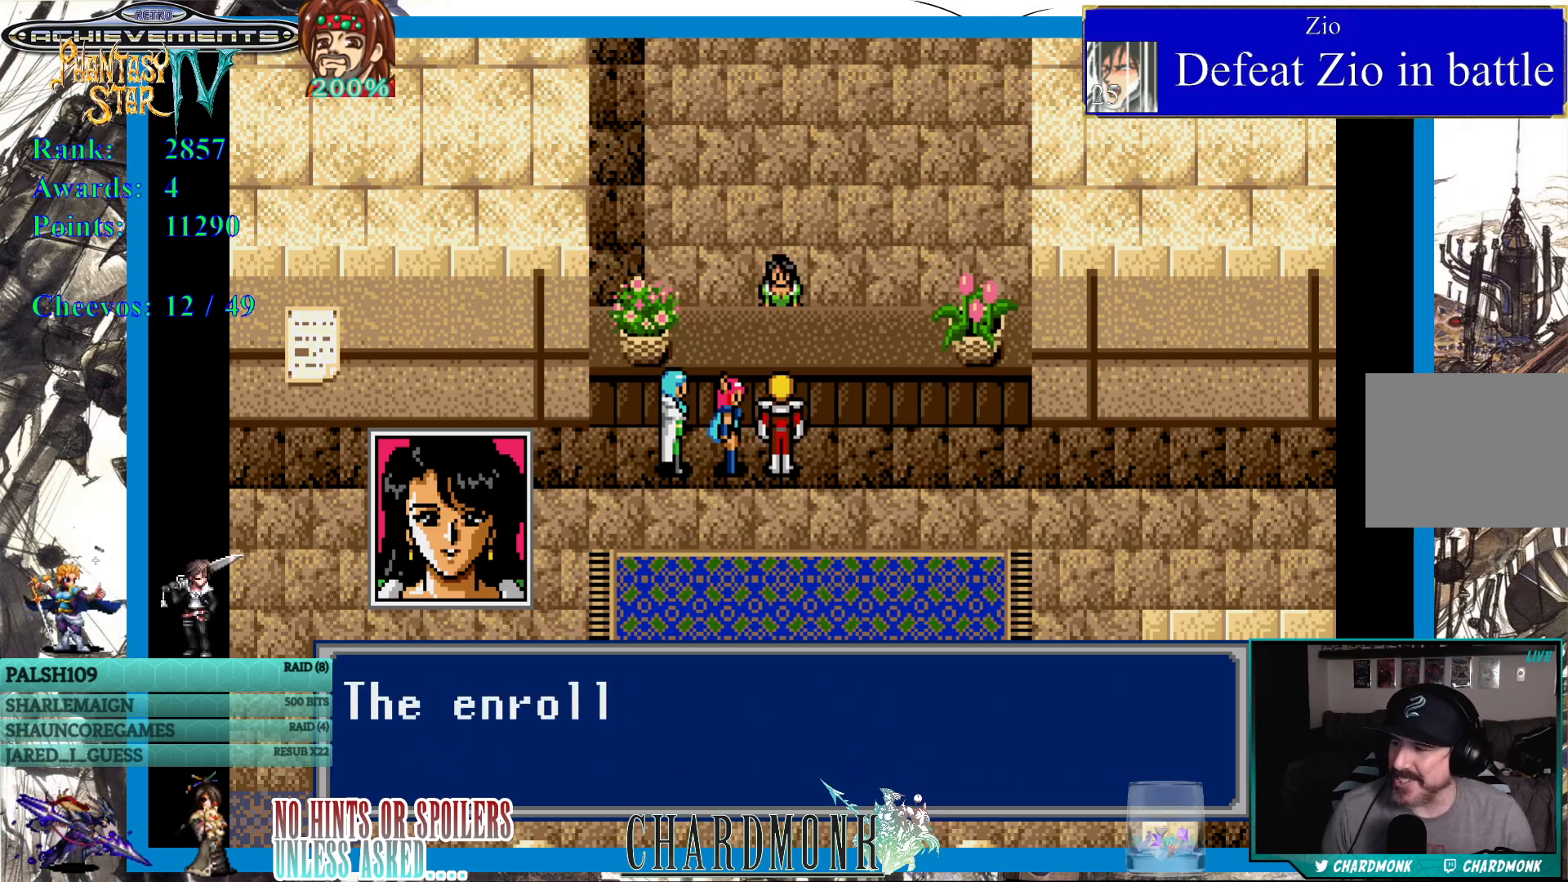
{"buttons": [], "left_stick": "center", "right_stick": "center", "events": []}
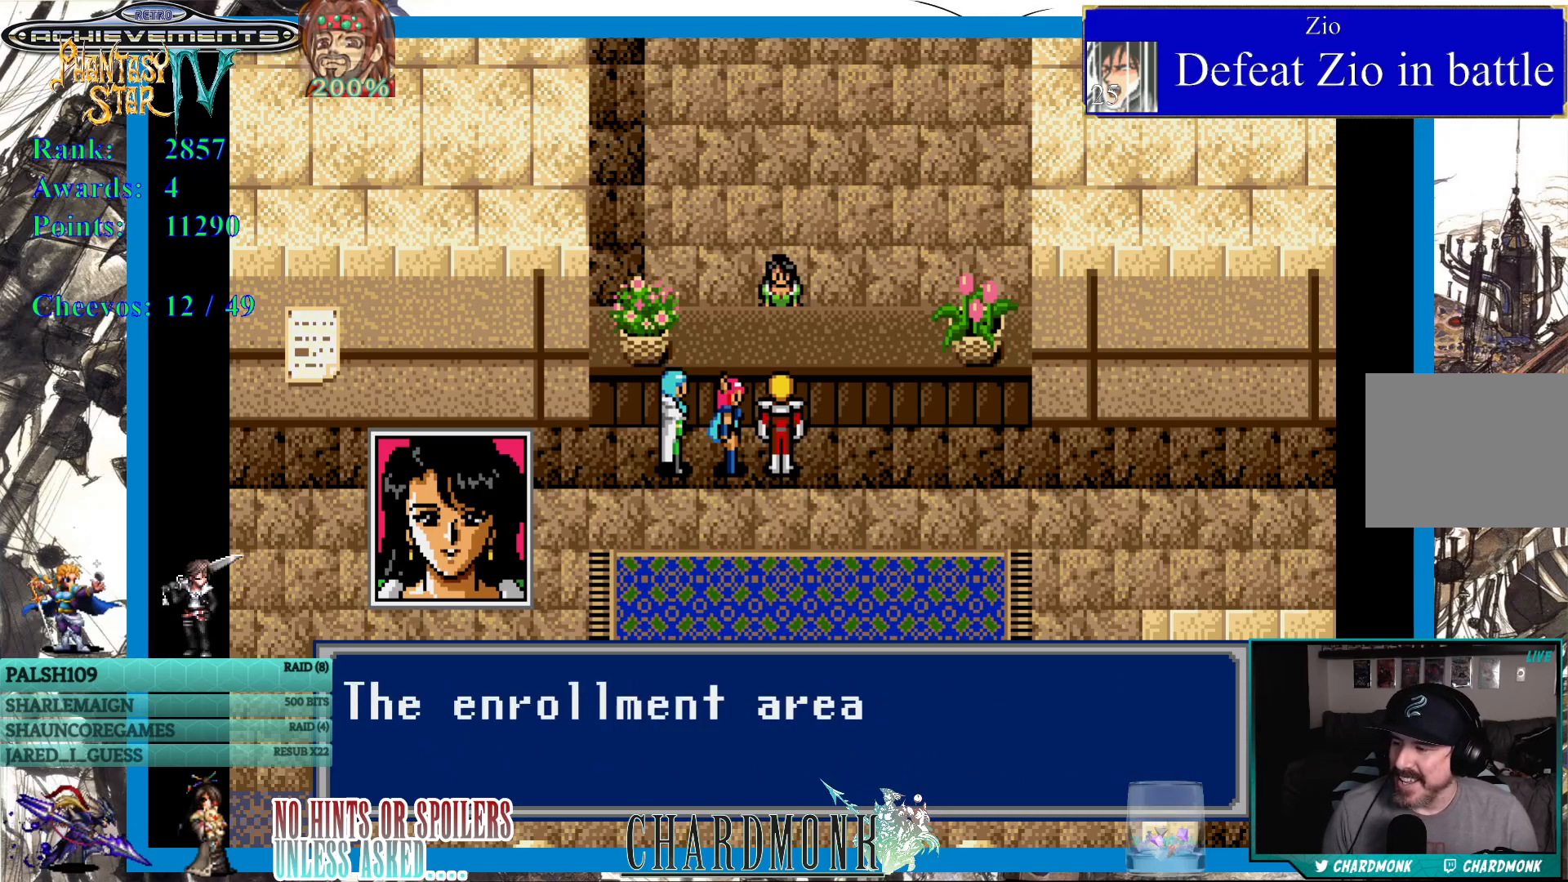
{"buttons": [], "left_stick": "center", "right_stick": "center", "events": []}
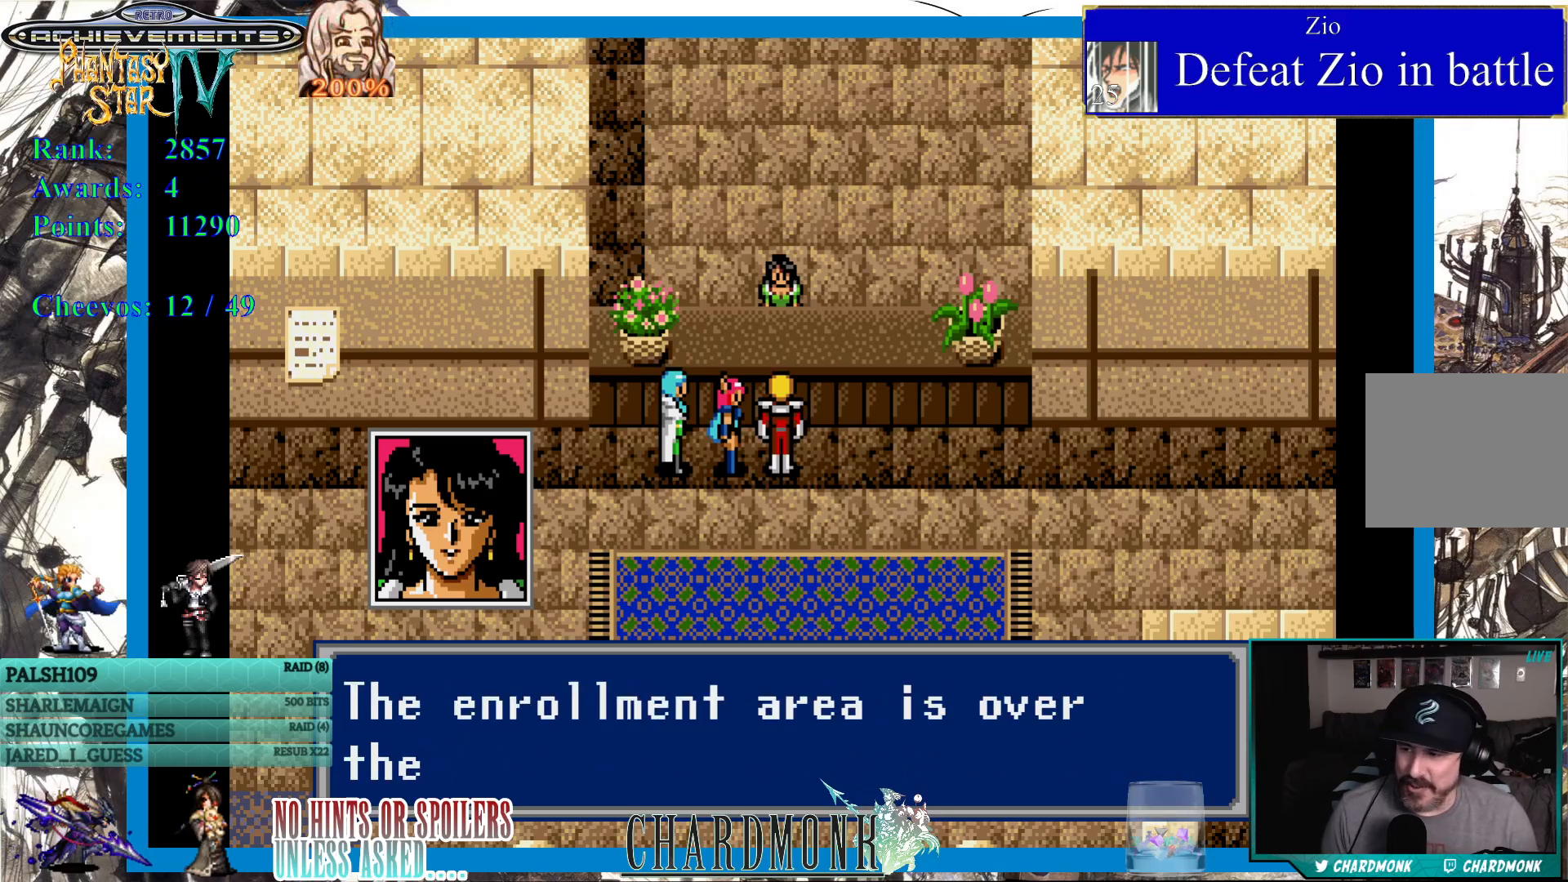
{"buttons": [], "left_stick": "center", "right_stick": "center", "events": []}
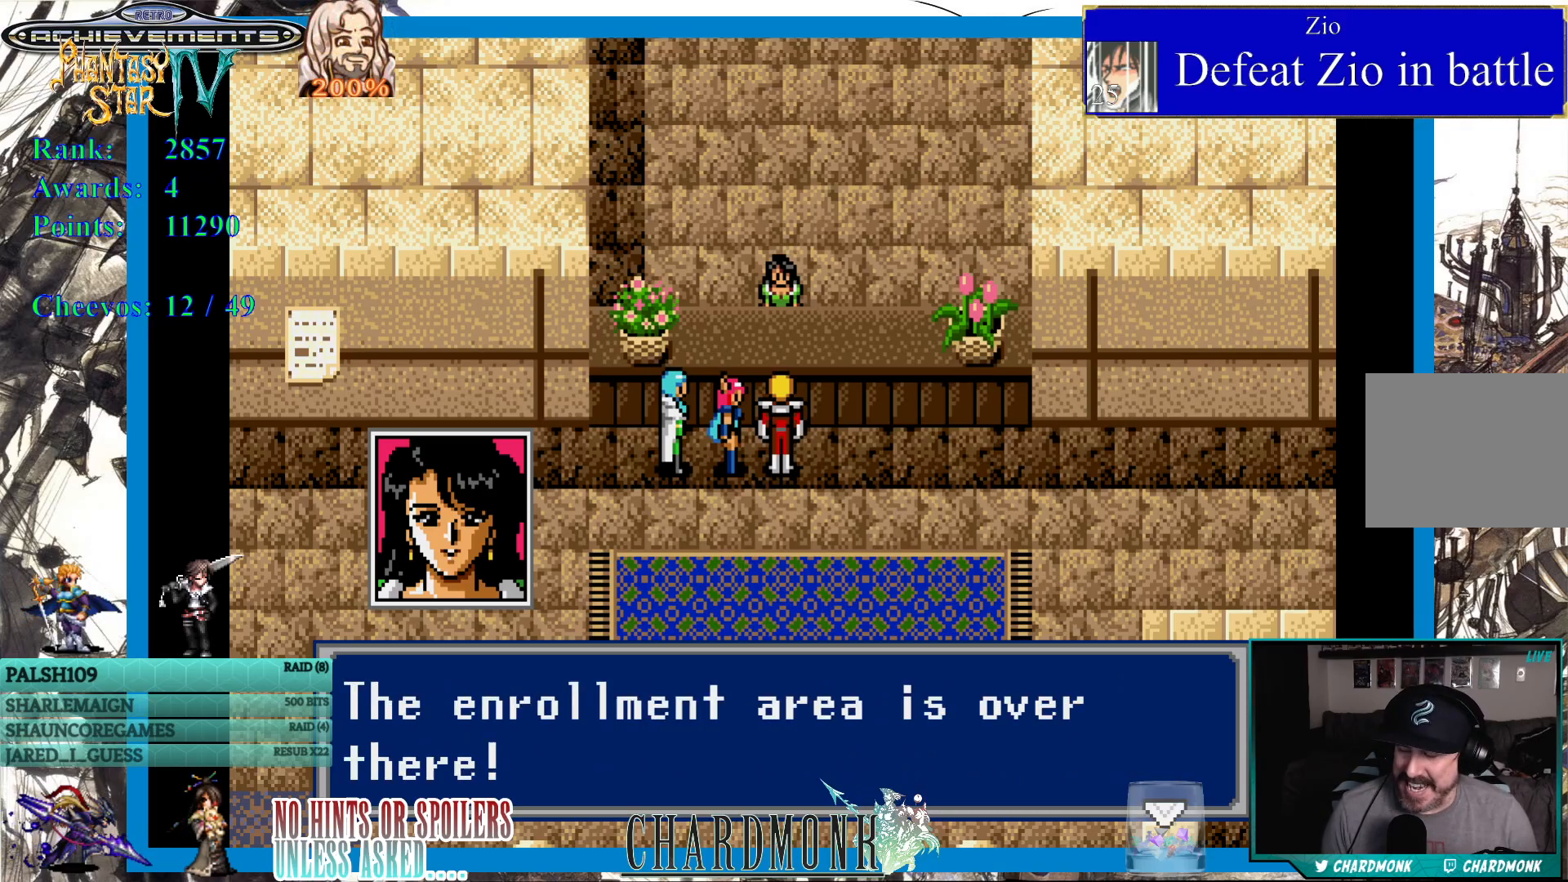
{"buttons": [], "left_stick": "center", "right_stick": "center", "events": []}
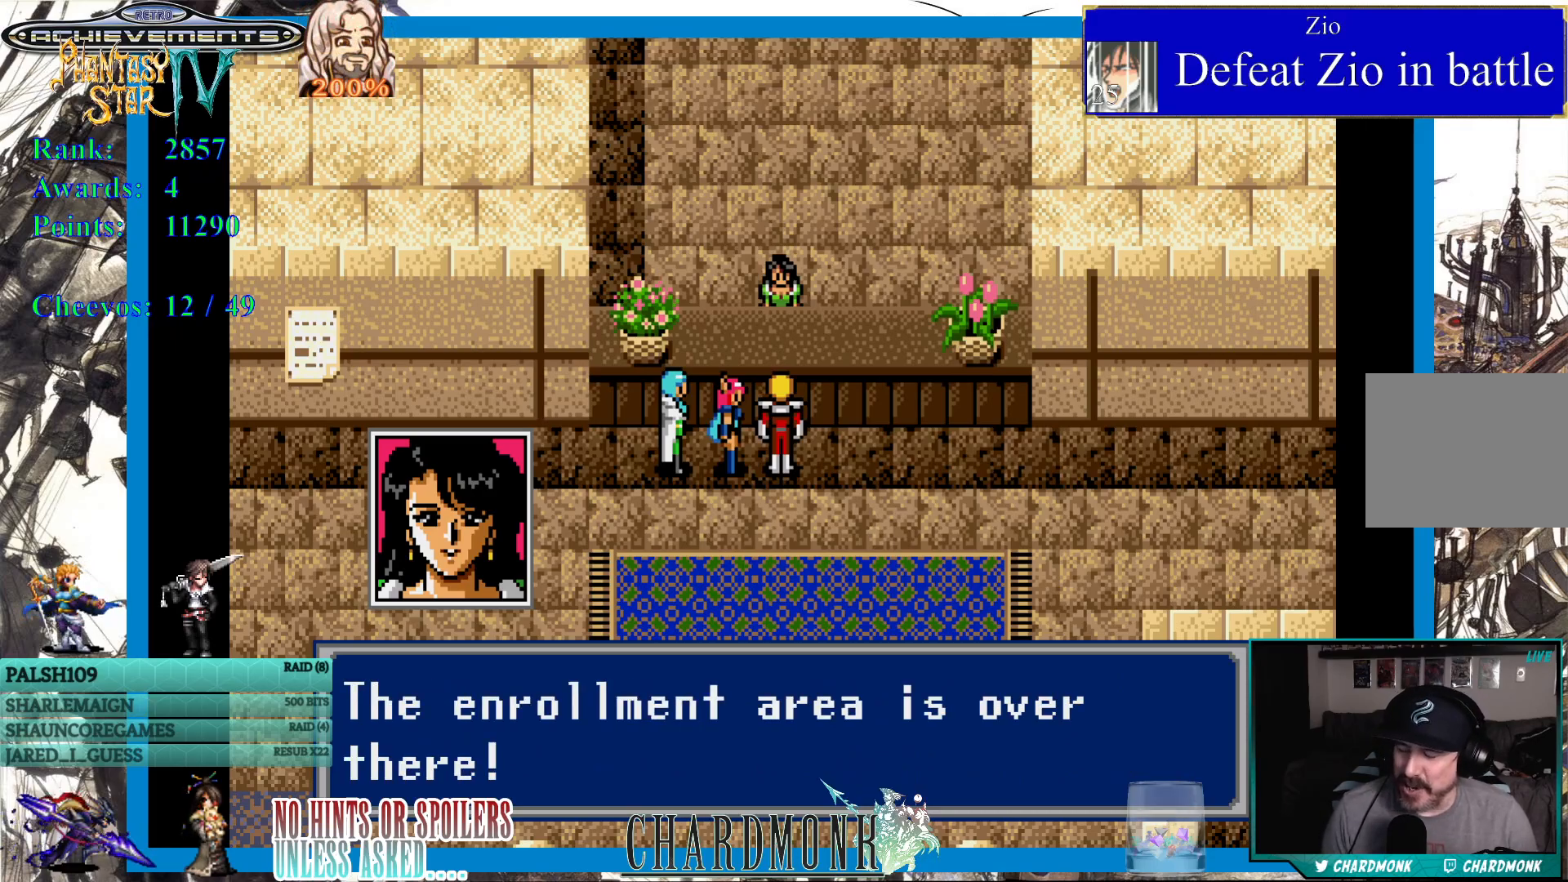
{"buttons": ["CIRCLE"], "left_stick": "center", "right_stick": "center", "events": [[433, "CIRCLE", "down"]]}